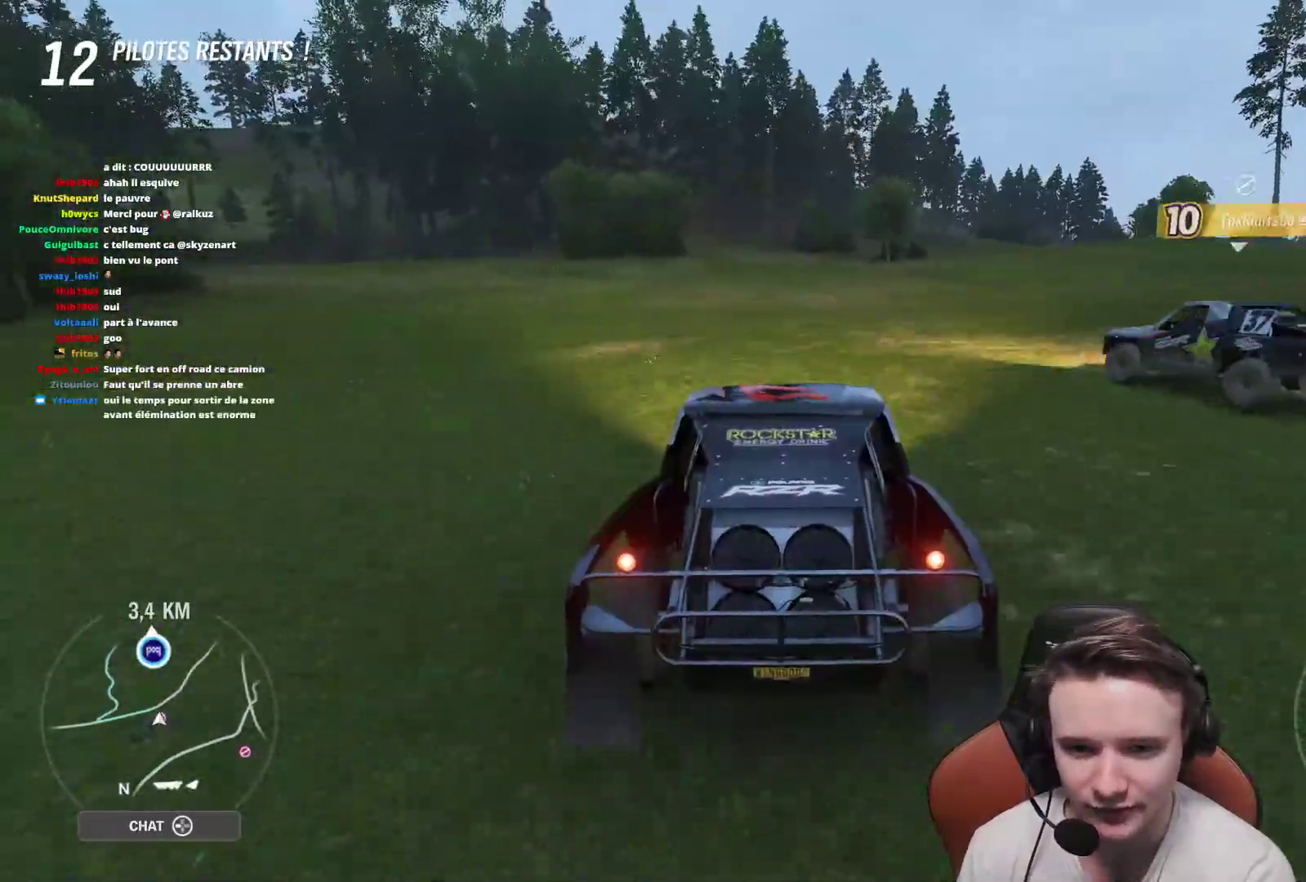
Gameplay with a controller (Xbox layout); each line is a JSON object with the inputs held at the frame after it. "events" lists button and stick changes between this image and that frame as [ms after this image, input, new state], when the widget could be followed in between. Not read: L3.
{"buttons": ["R2"], "left_stick": "right", "right_stick": "center", "events": [[117, "left_stick", "center"], [417, "left_stick", "right"]]}
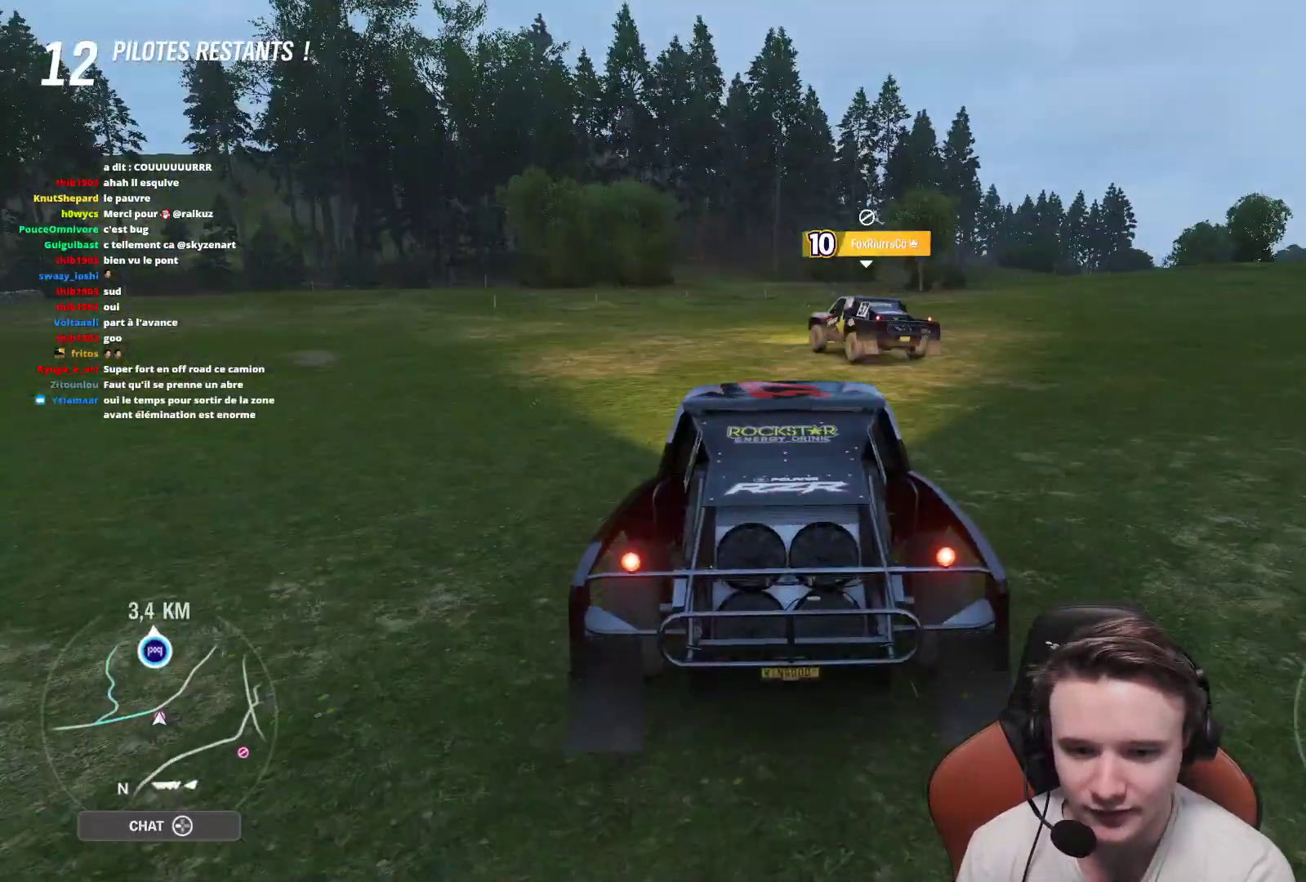
{"buttons": ["R2"], "left_stick": "up-left", "right_stick": "center", "events": [[17, "left_stick", "center"], [417, "left_stick", "up-left"]]}
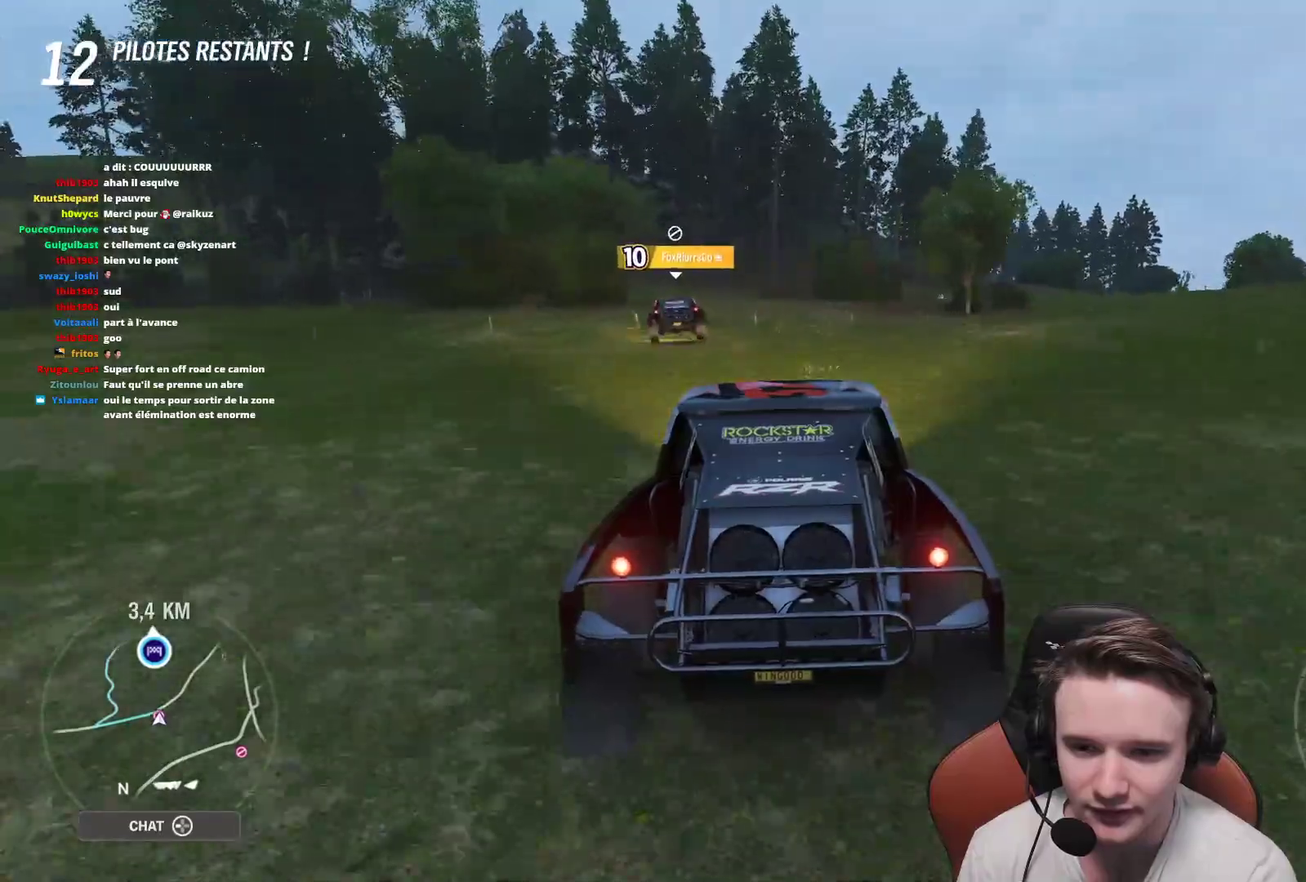
{"buttons": ["R2"], "left_stick": "center", "right_stick": "center", "events": [[150, "left_stick", "center"], [250, "left_stick", "up-left"], [433, "left_stick", "center"]]}
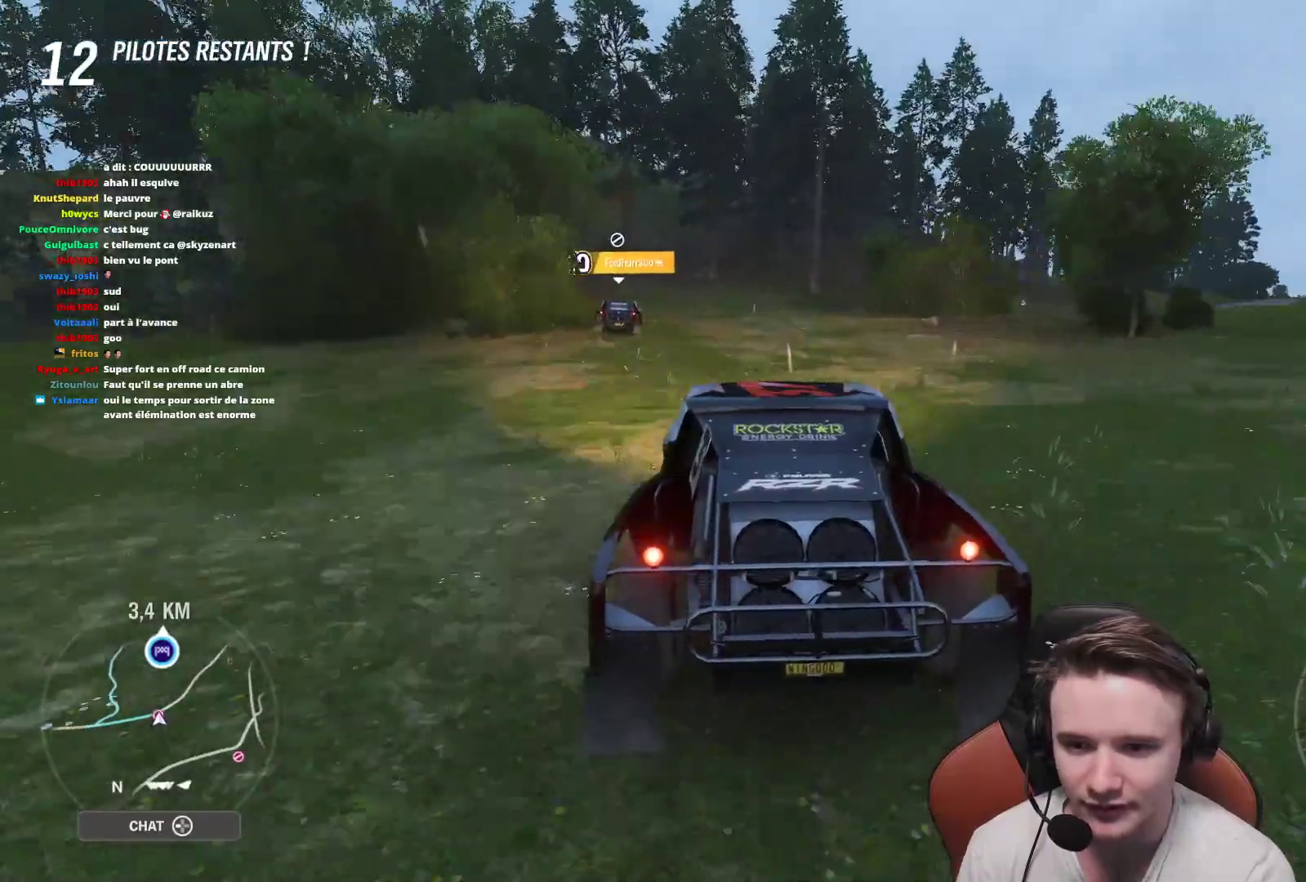
{"buttons": ["R2"], "left_stick": "up-left", "right_stick": "center", "events": [[117, "left_stick", "up-left"], [350, "left_stick", "center"], [450, "left_stick", "up-left"]]}
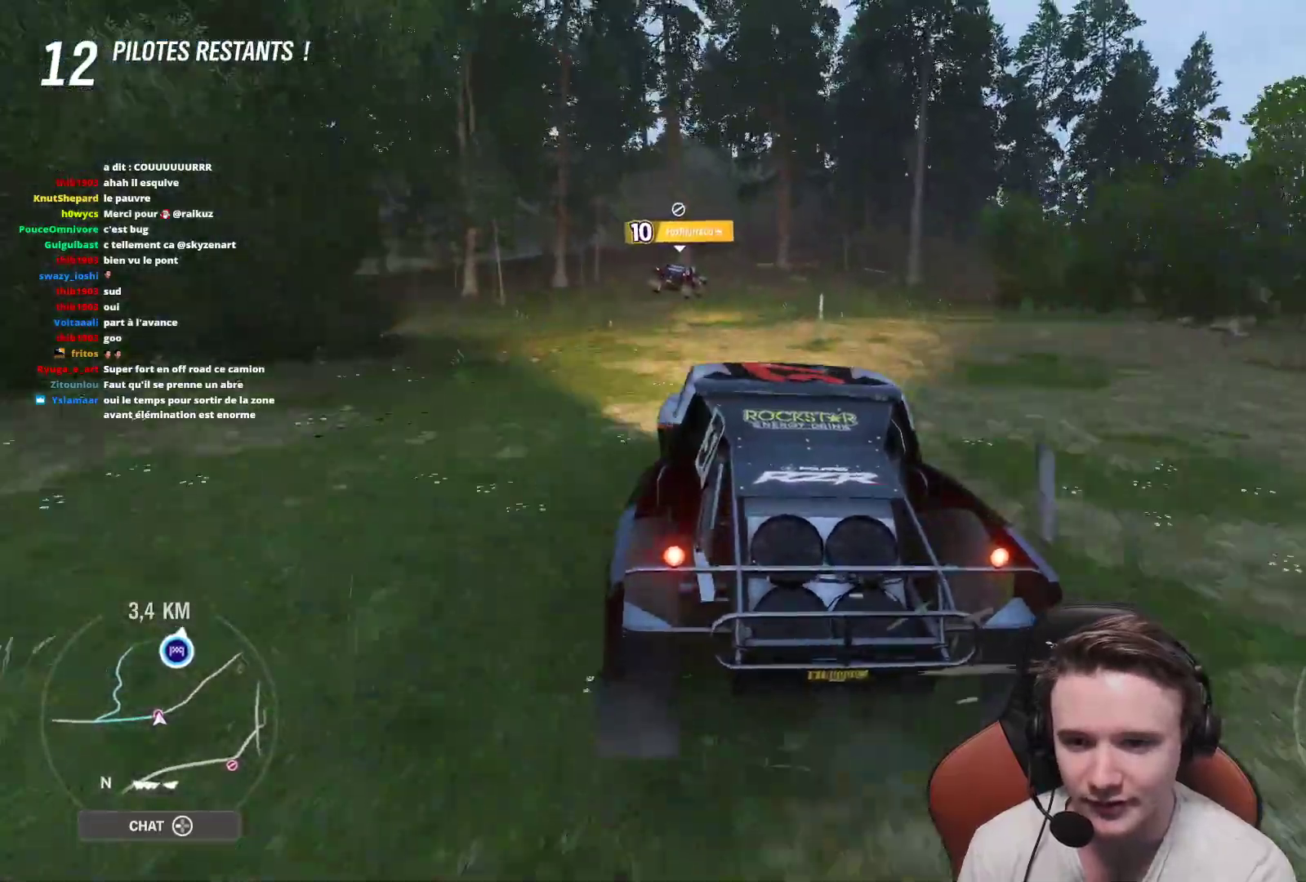
{"buttons": [], "left_stick": "center", "right_stick": "center", "events": [[33, "R2", "up"], [67, "left_stick", "center"], [267, "R2", "down"], [300, "left_stick", "right"], [433, "R2", "up"], [483, "left_stick", "center"]]}
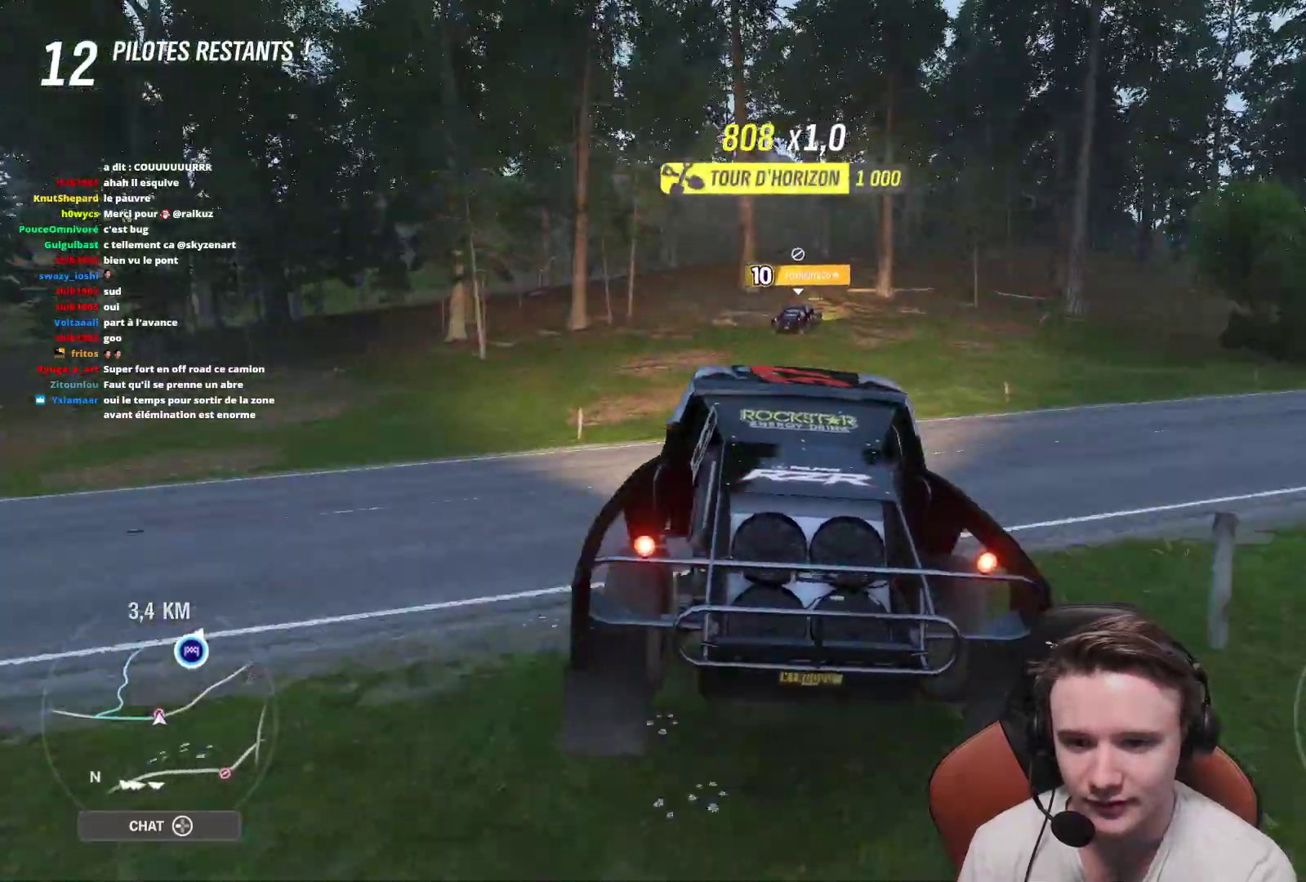
{"buttons": ["R2"], "left_stick": "center", "right_stick": "center", "events": [[133, "R2", "down"]]}
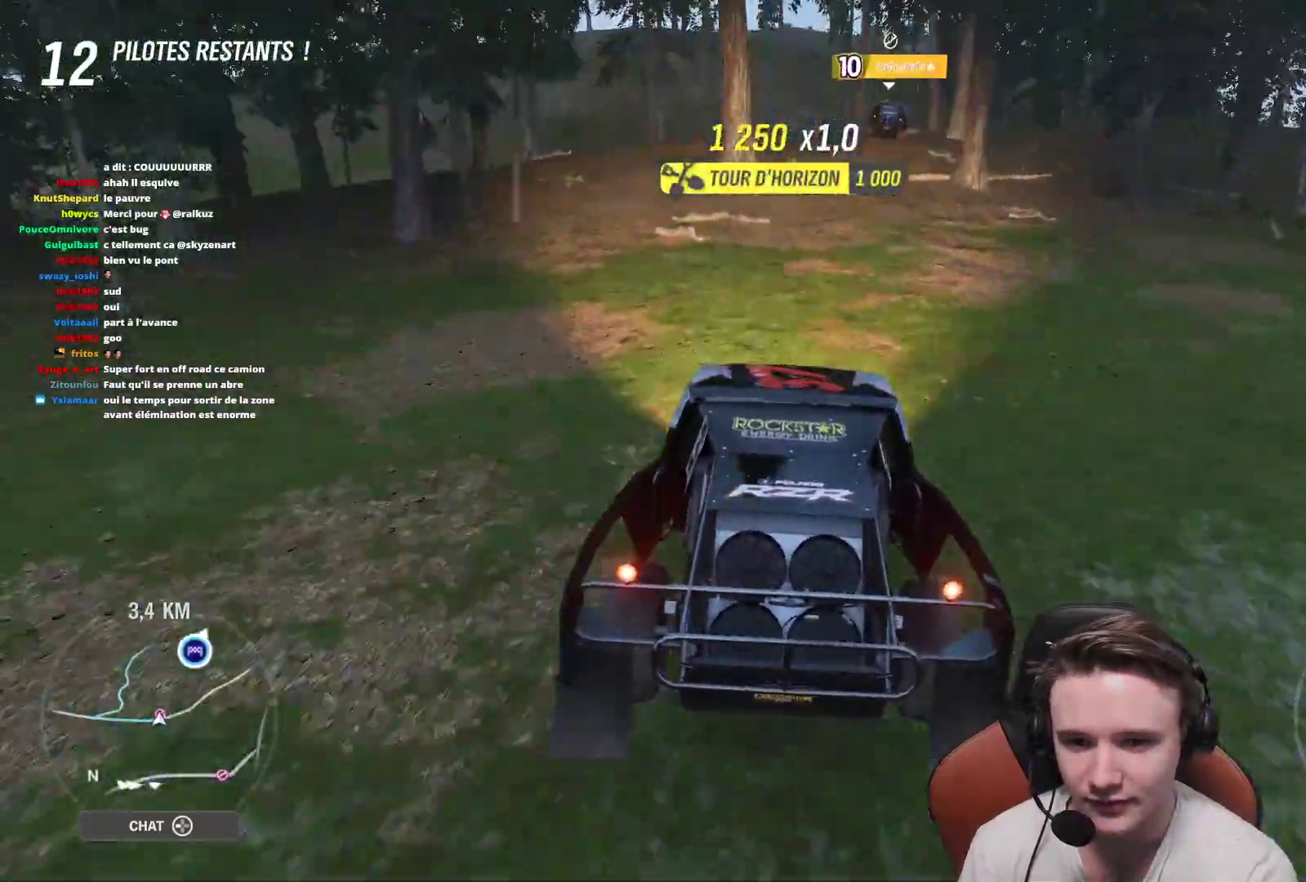
{"buttons": ["R2"], "left_stick": "up-left", "right_stick": "center", "events": [[50, "left_stick", "right"], [133, "left_stick", "center"], [433, "left_stick", "up-left"]]}
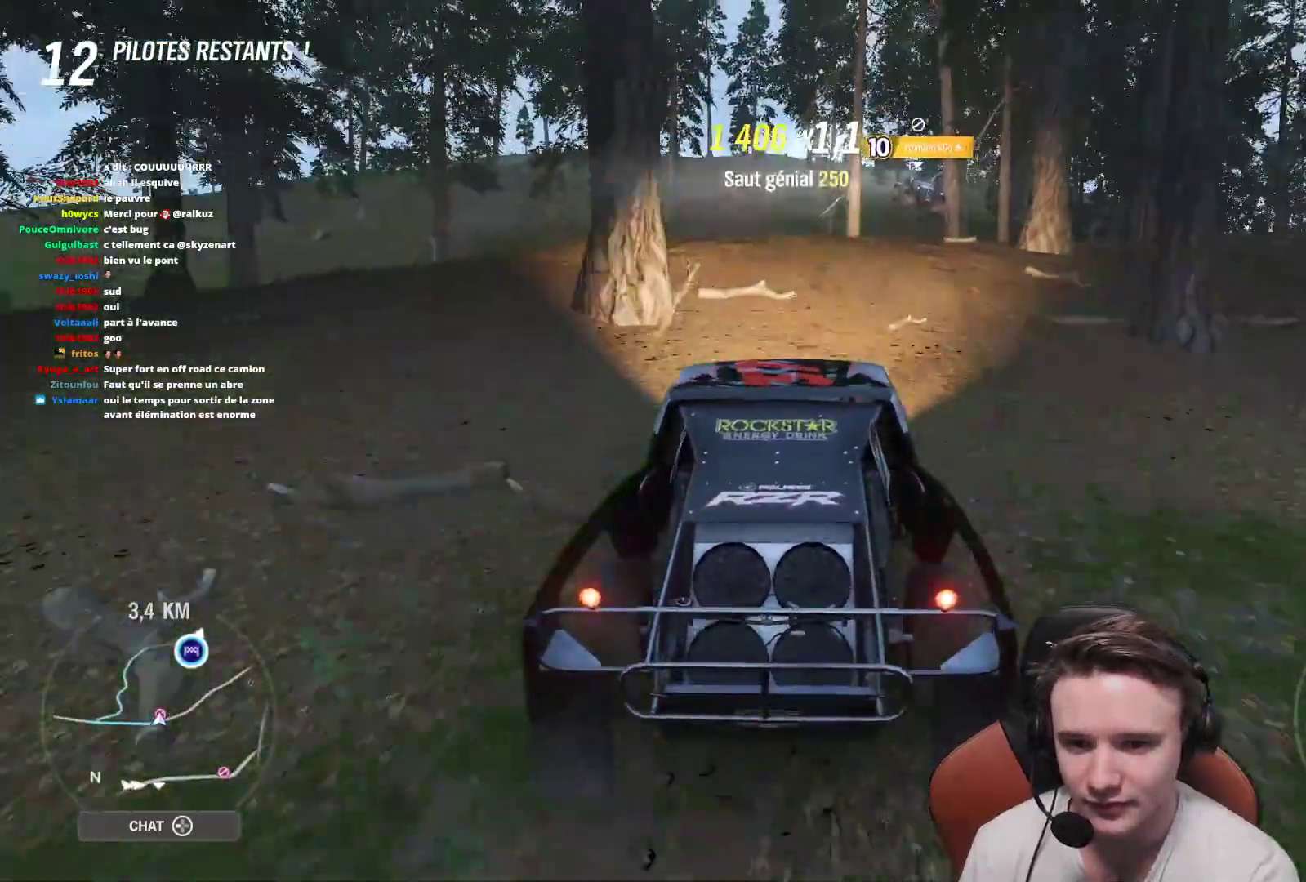
{"buttons": ["R2"], "left_stick": "right", "right_stick": "center", "events": [[133, "left_stick", "center"], [383, "left_stick", "right"]]}
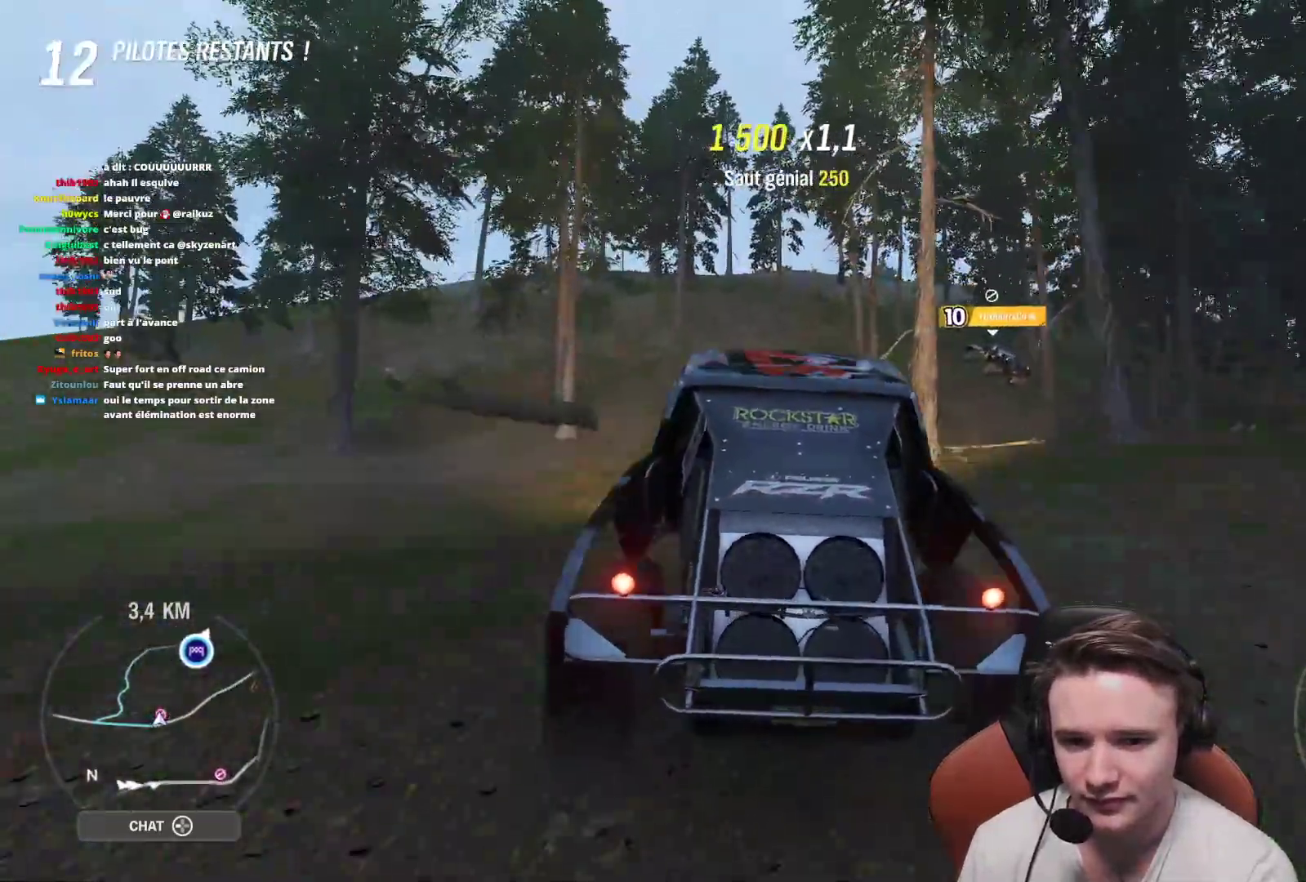
{"buttons": ["R2"], "left_stick": "left", "right_stick": "center", "events": [[283, "left_stick", "center"], [400, "left_stick", "left"]]}
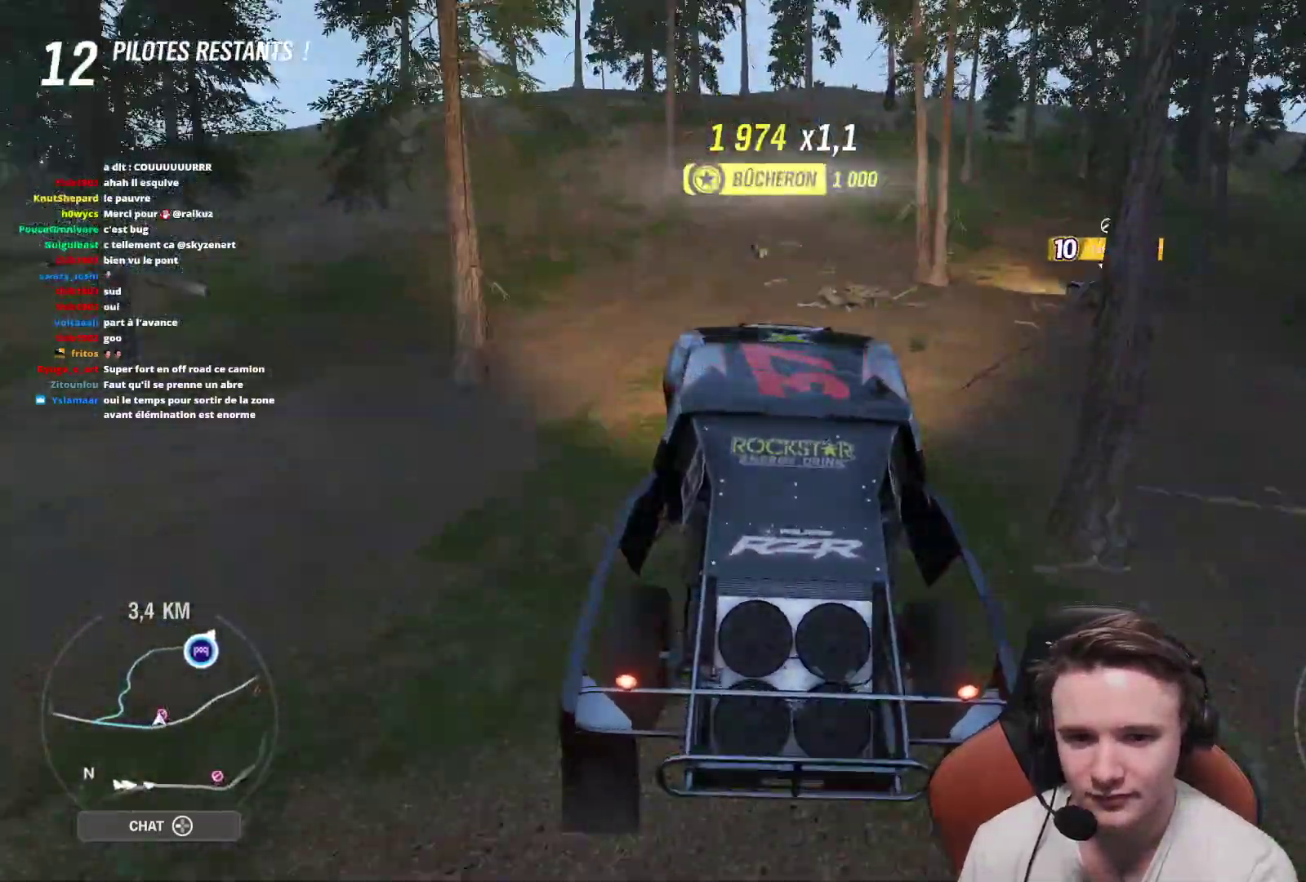
{"buttons": ["R2"], "left_stick": "center", "right_stick": "center", "events": [[50, "left_stick", "center"], [183, "B", "down"], [267, "B", "up"]]}
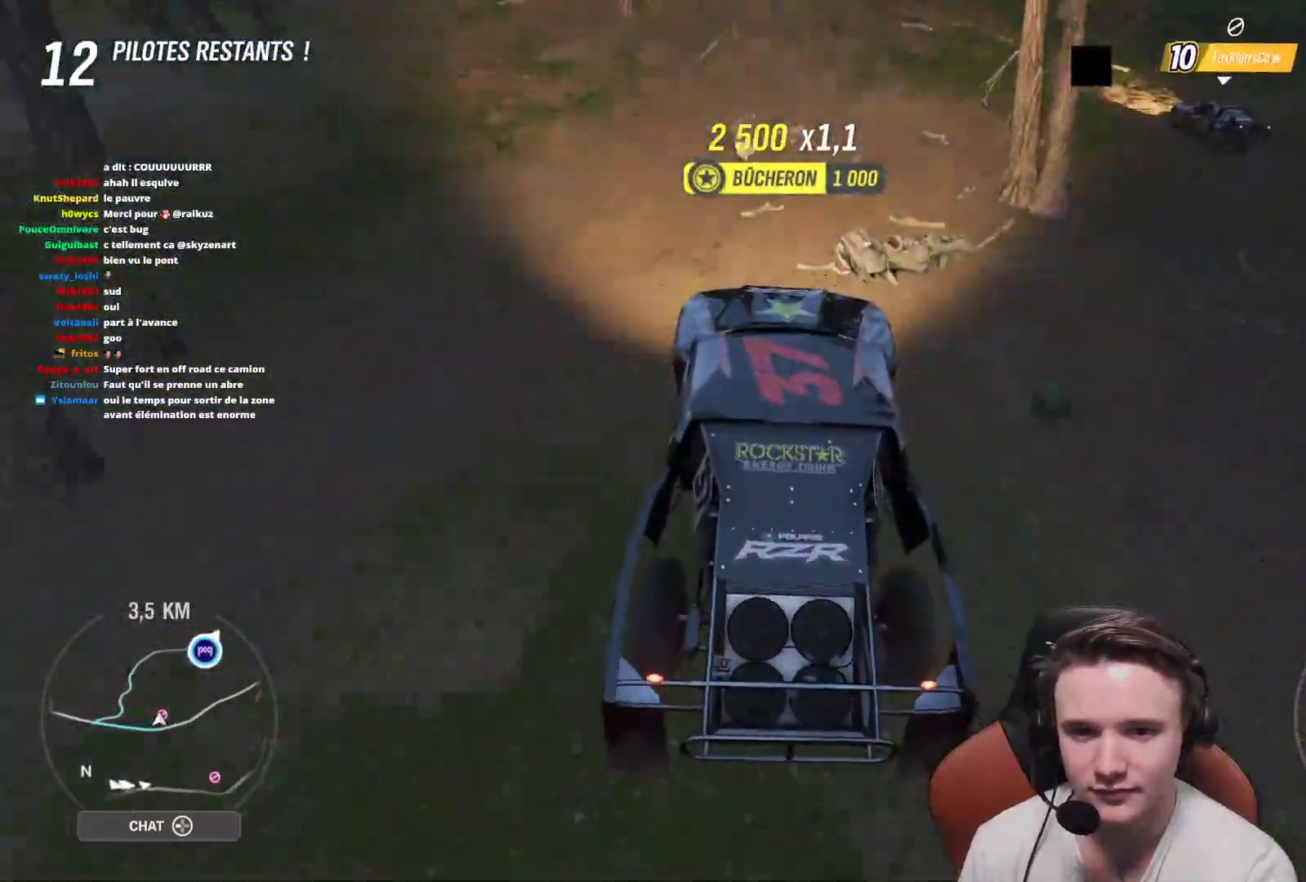
{"buttons": ["R2"], "left_stick": "right", "right_stick": "center", "events": [[317, "left_stick", "right"], [417, "X", "down"], [483, "X", "up"]]}
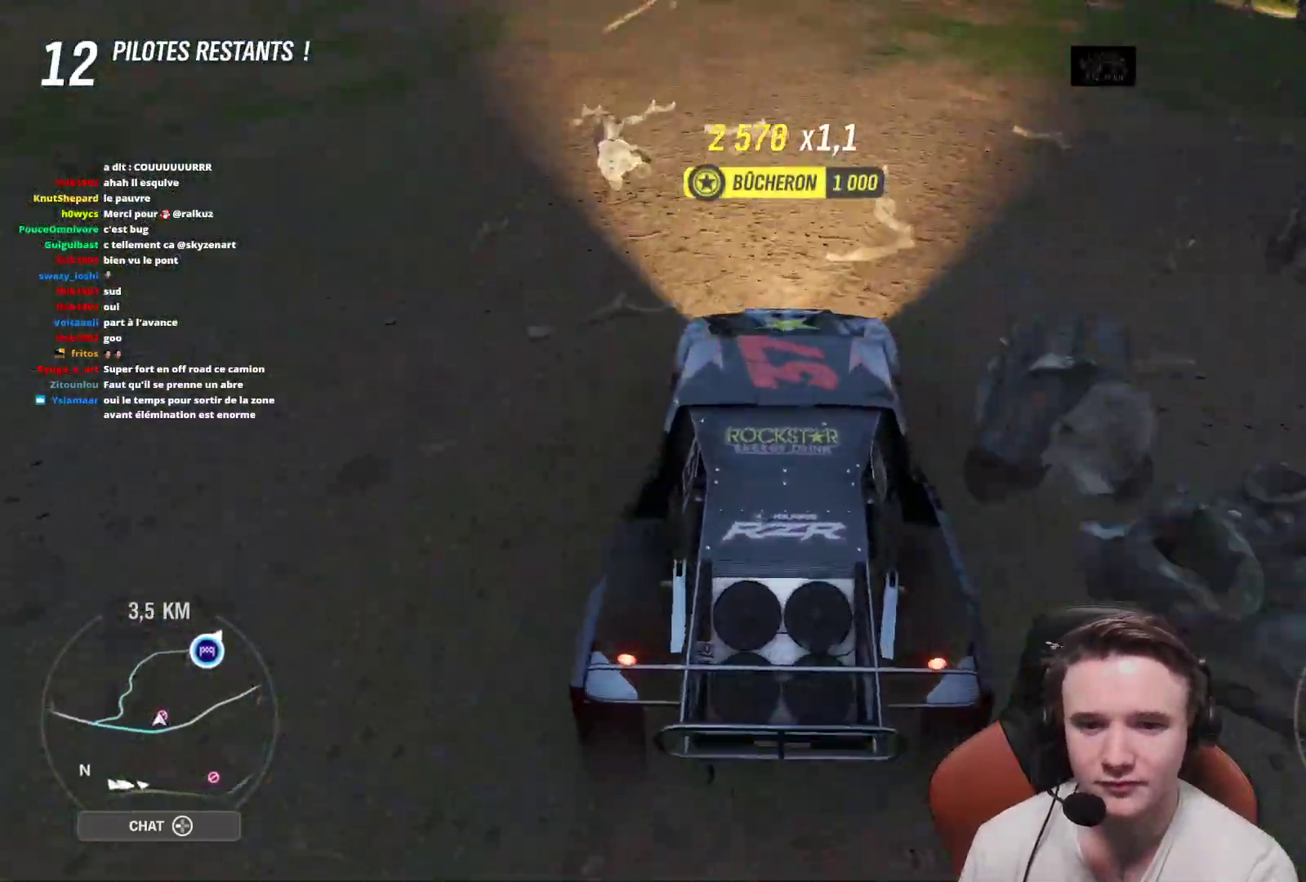
{"buttons": ["R2"], "left_stick": "center", "right_stick": "center", "events": [[33, "left_stick", "center"], [333, "left_stick", "up-left"], [483, "left_stick", "center"]]}
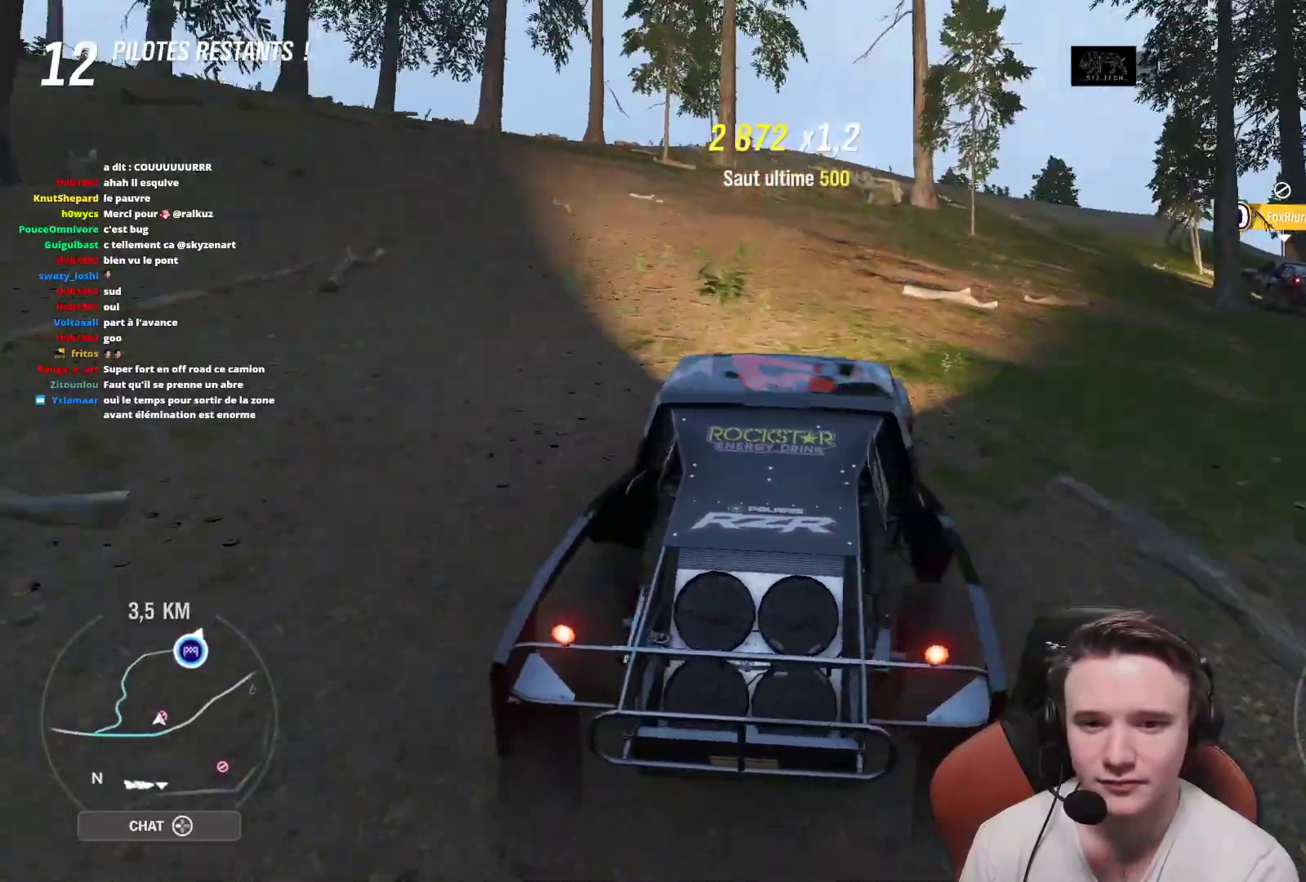
{"buttons": ["R2"], "left_stick": "right", "right_stick": "center", "events": [[50, "left_stick", "right"], [250, "left_stick", "center"], [500, "left_stick", "right"]]}
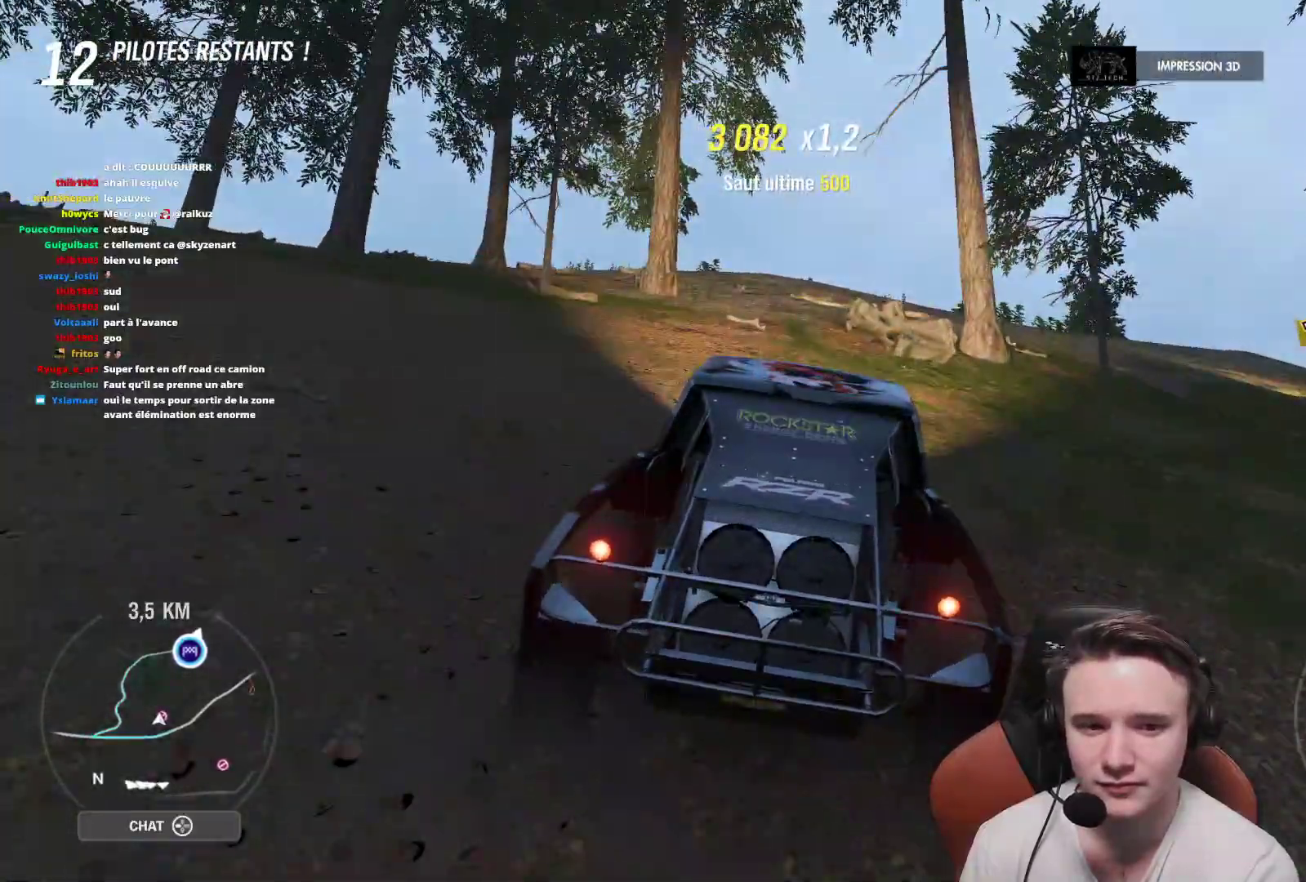
{"buttons": ["R2"], "left_stick": "center", "right_stick": "center", "events": [[100, "left_stick", "center"], [200, "left_stick", "right"], [267, "left_stick", "center"]]}
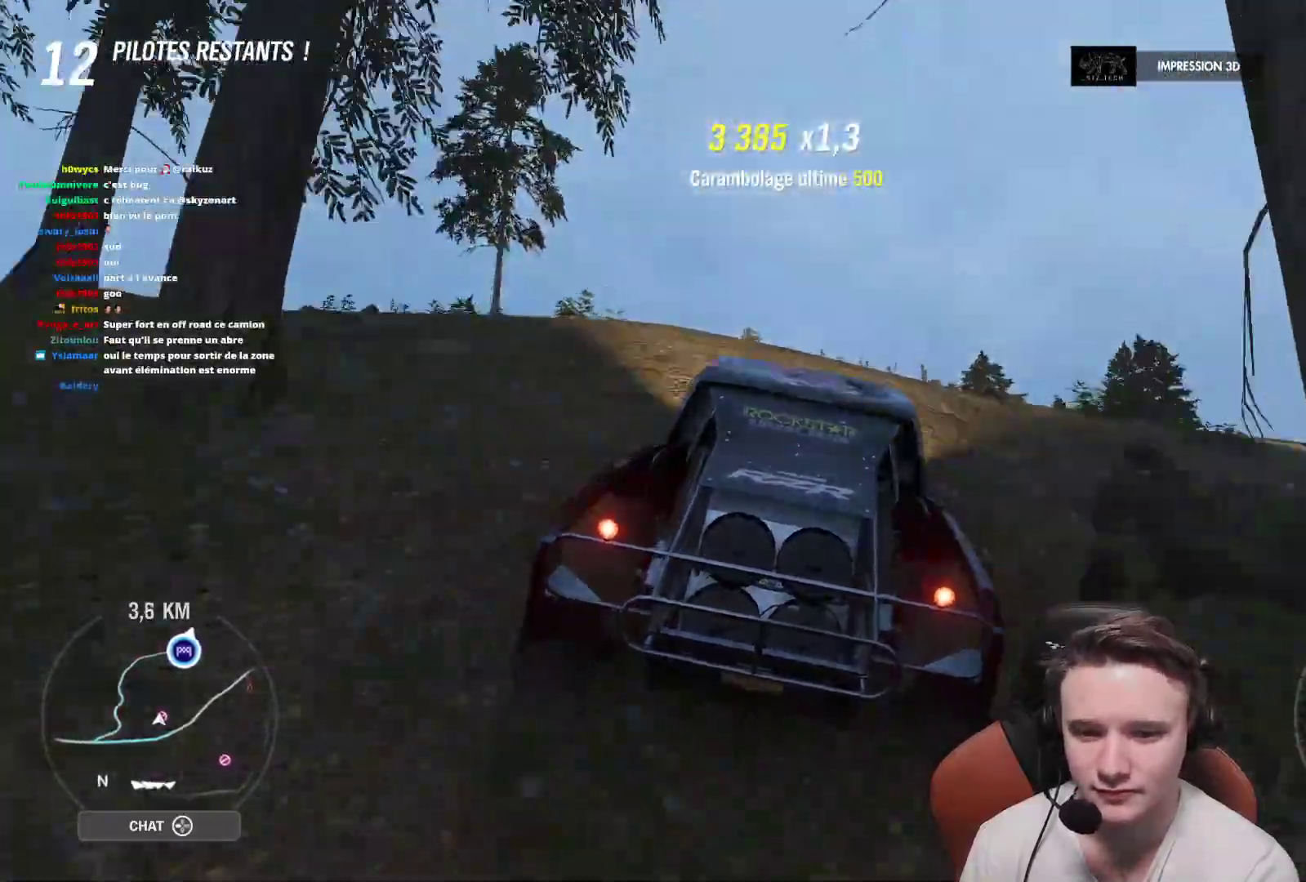
{"buttons": ["R2"], "left_stick": "center", "right_stick": "center", "events": []}
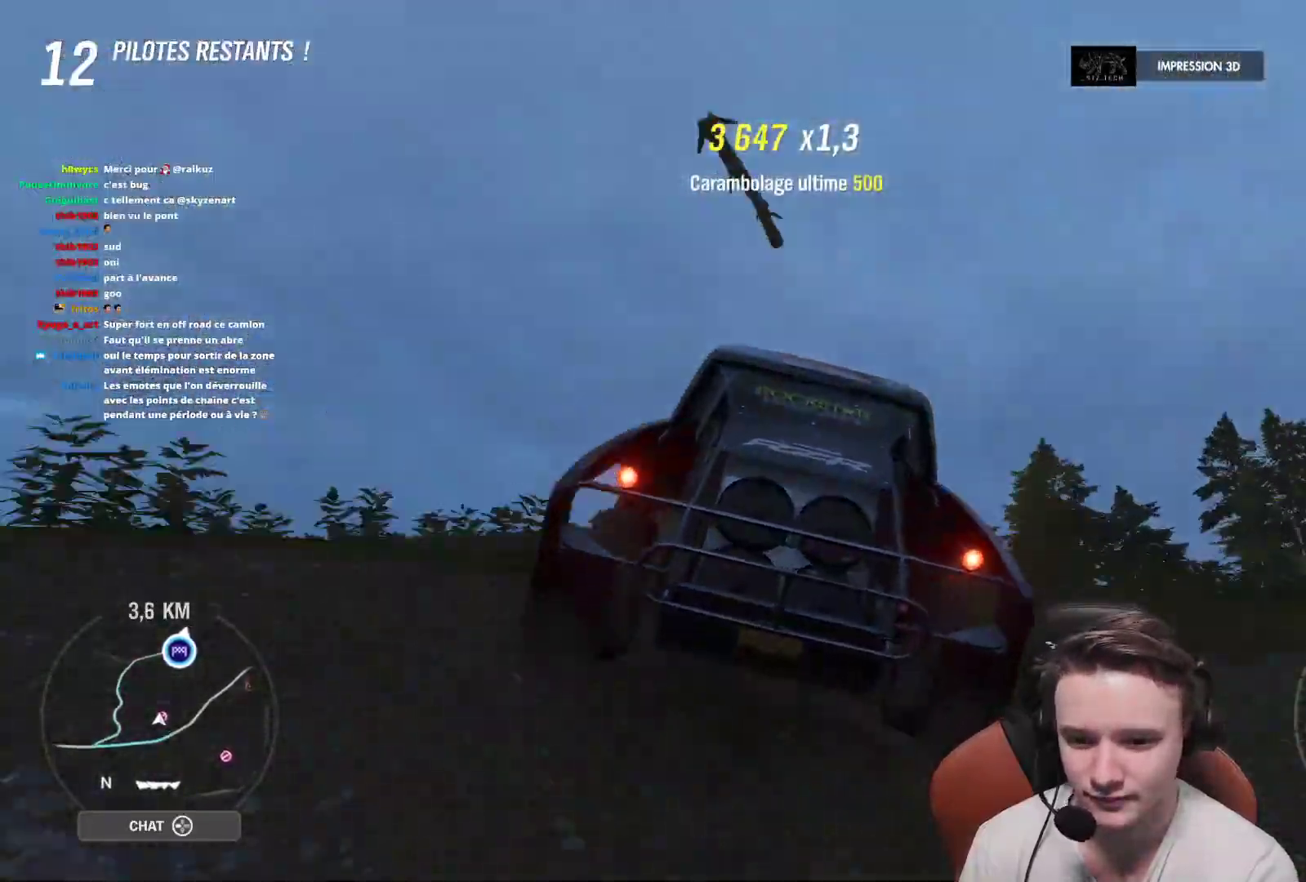
{"buttons": ["R2"], "left_stick": "up-left", "right_stick": "center", "events": [[133, "left_stick", "up-left"]]}
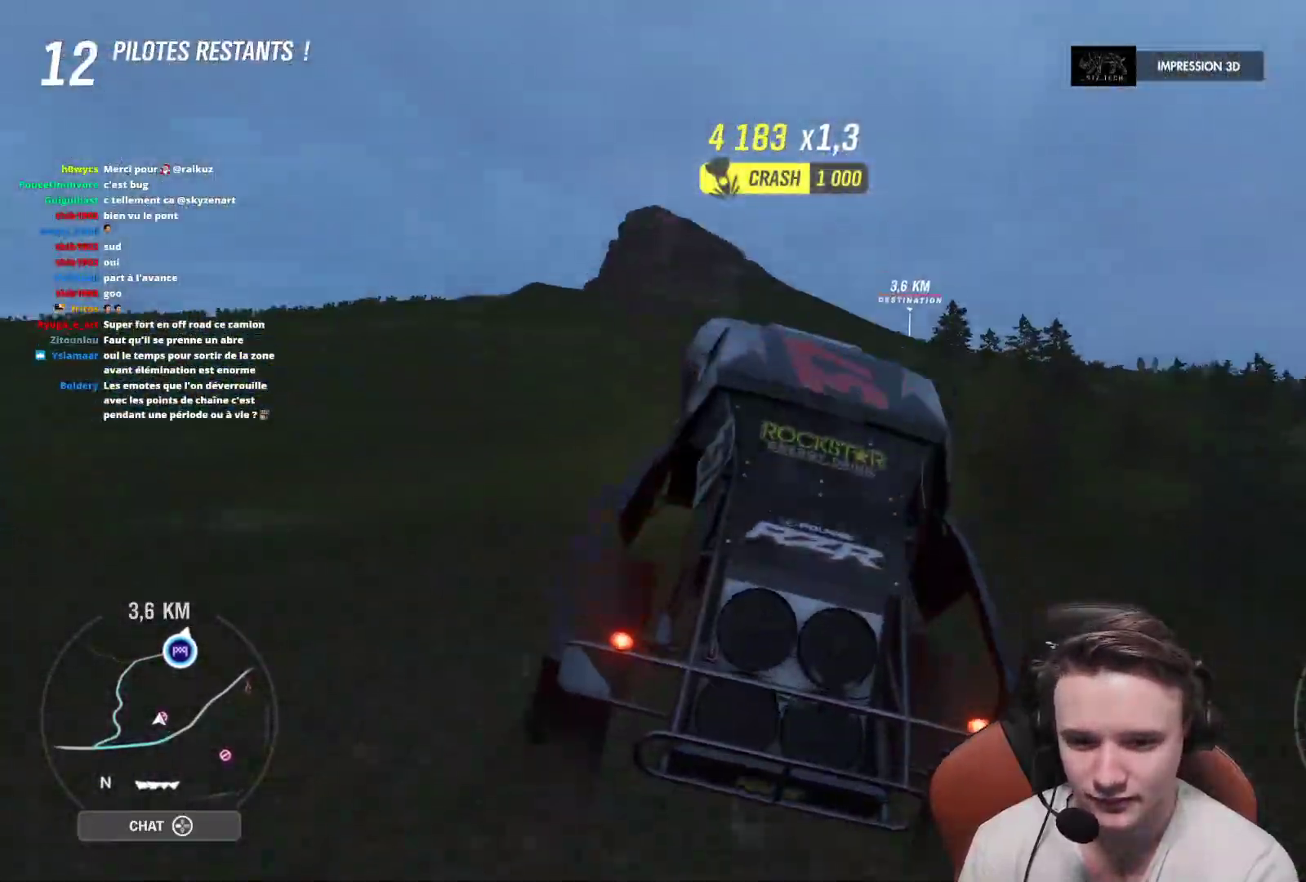
{"buttons": ["R2"], "left_stick": "up-left", "right_stick": "center", "events": [[133, "left_stick", "right"], [483, "left_stick", "up-left"]]}
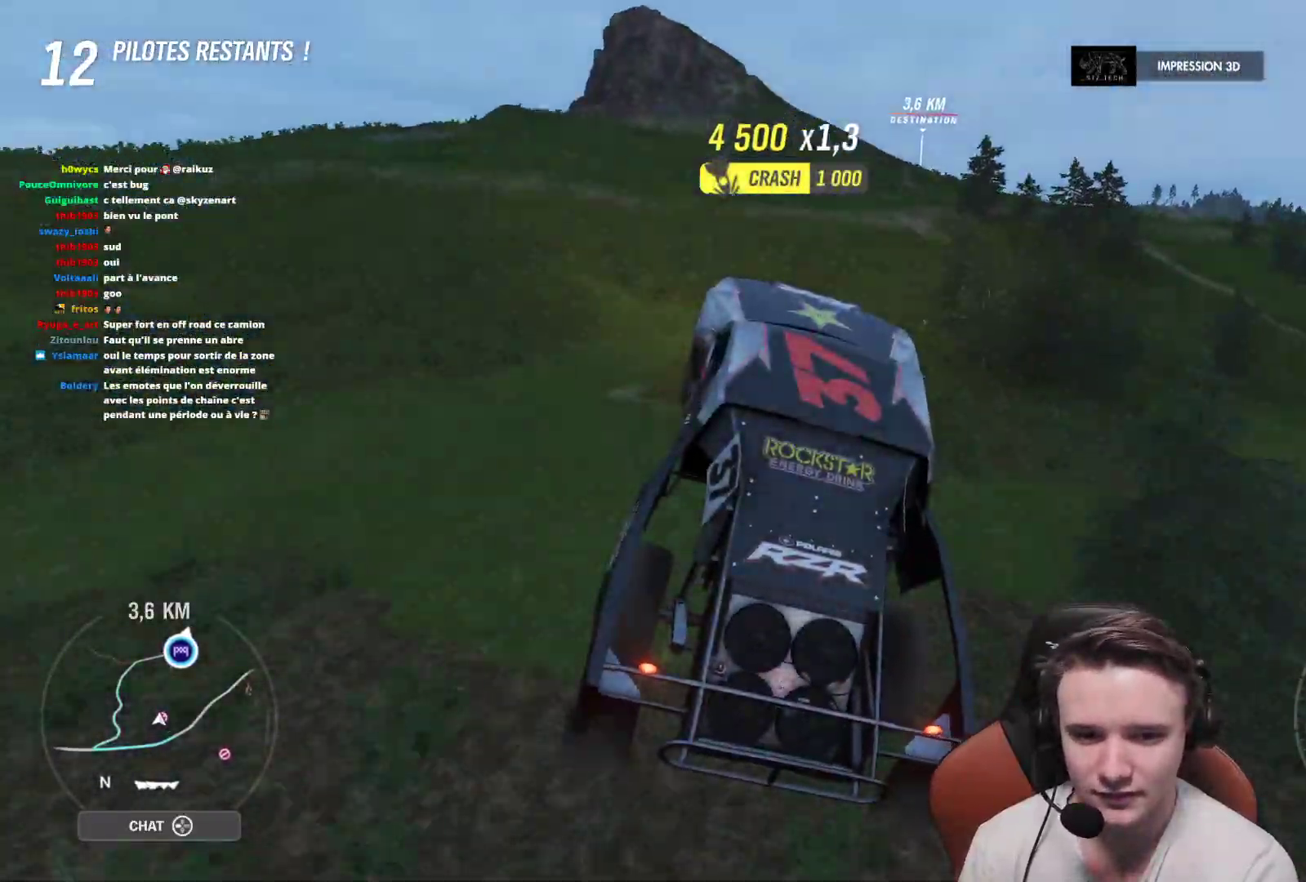
{"buttons": ["R2"], "left_stick": "center", "right_stick": "center", "events": [[417, "left_stick", "center"]]}
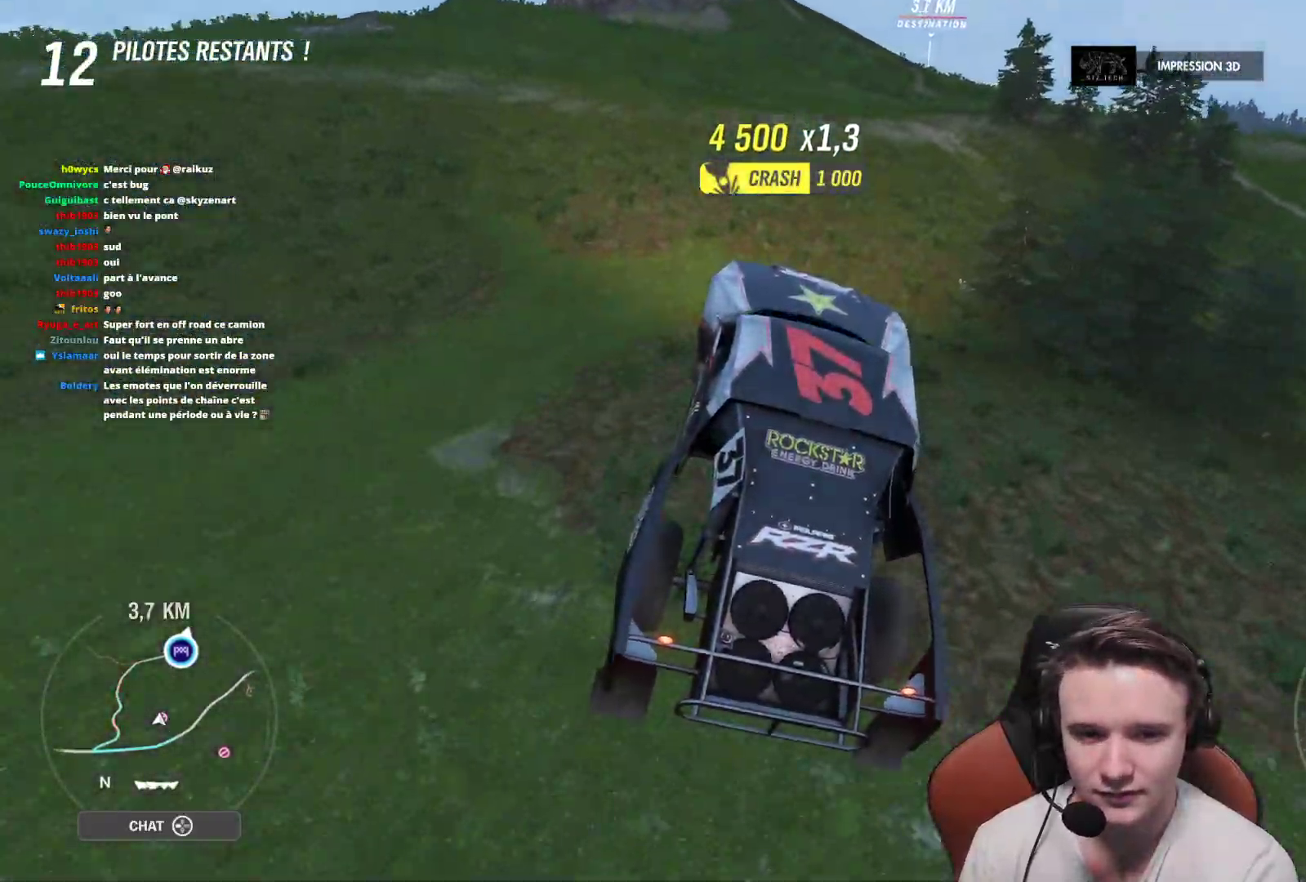
{"buttons": ["R2"], "left_stick": "right", "right_stick": "center", "events": [[483, "left_stick", "right"]]}
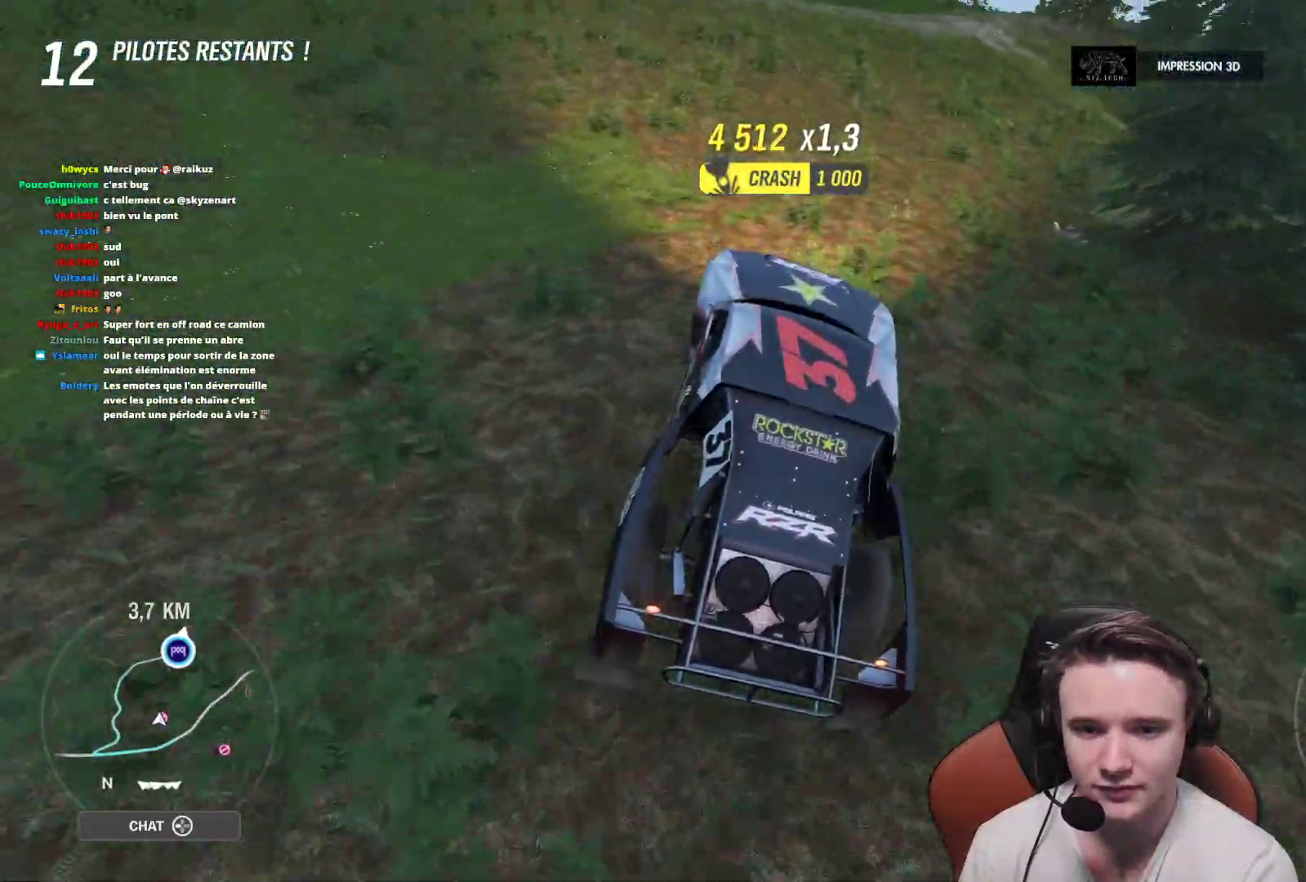
{"buttons": ["R2"], "left_stick": "center", "right_stick": "center", "events": [[100, "left_stick", "center"]]}
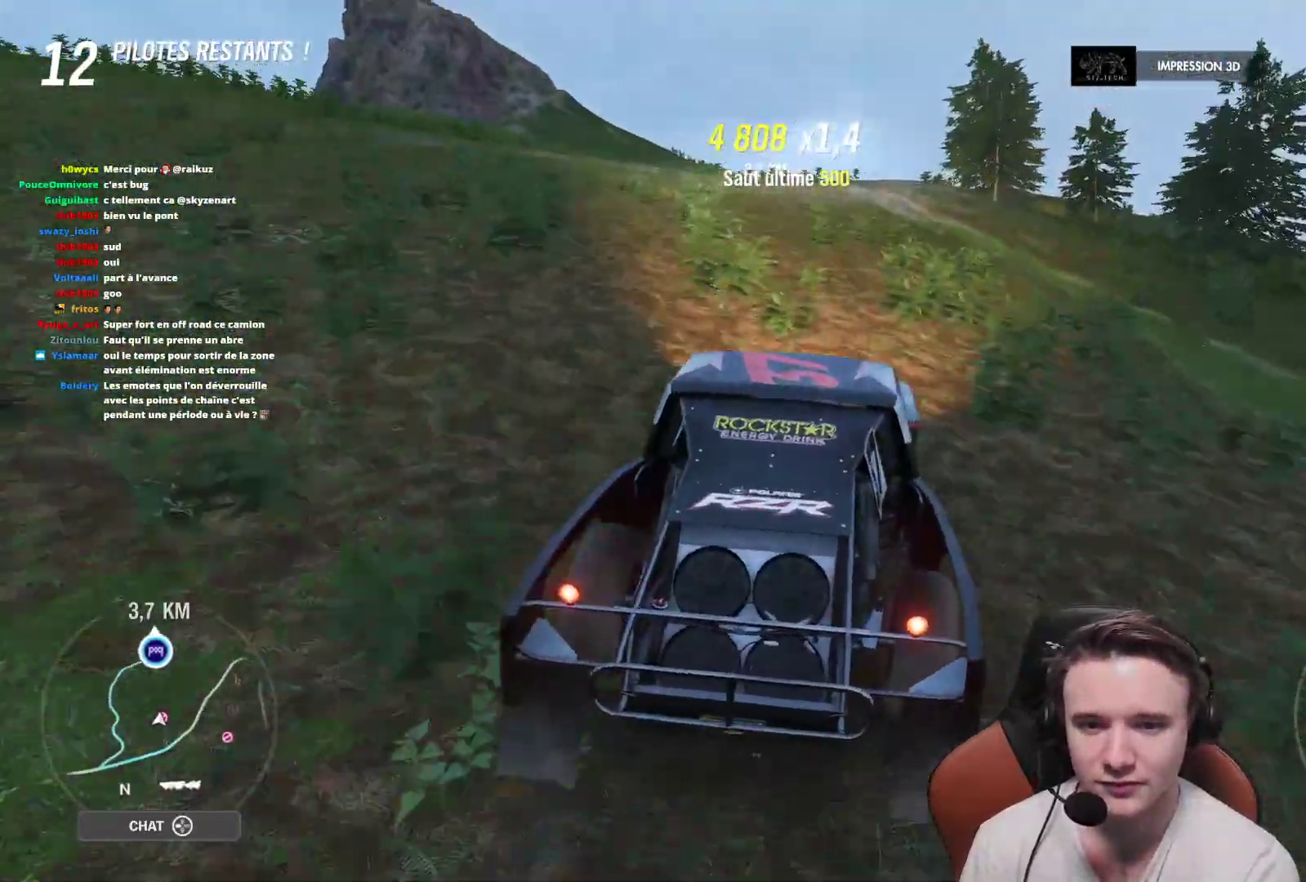
{"buttons": ["R2"], "left_stick": "right", "right_stick": "center", "events": [[50, "left_stick", "up-left"], [183, "left_stick", "center"], [417, "left_stick", "right"]]}
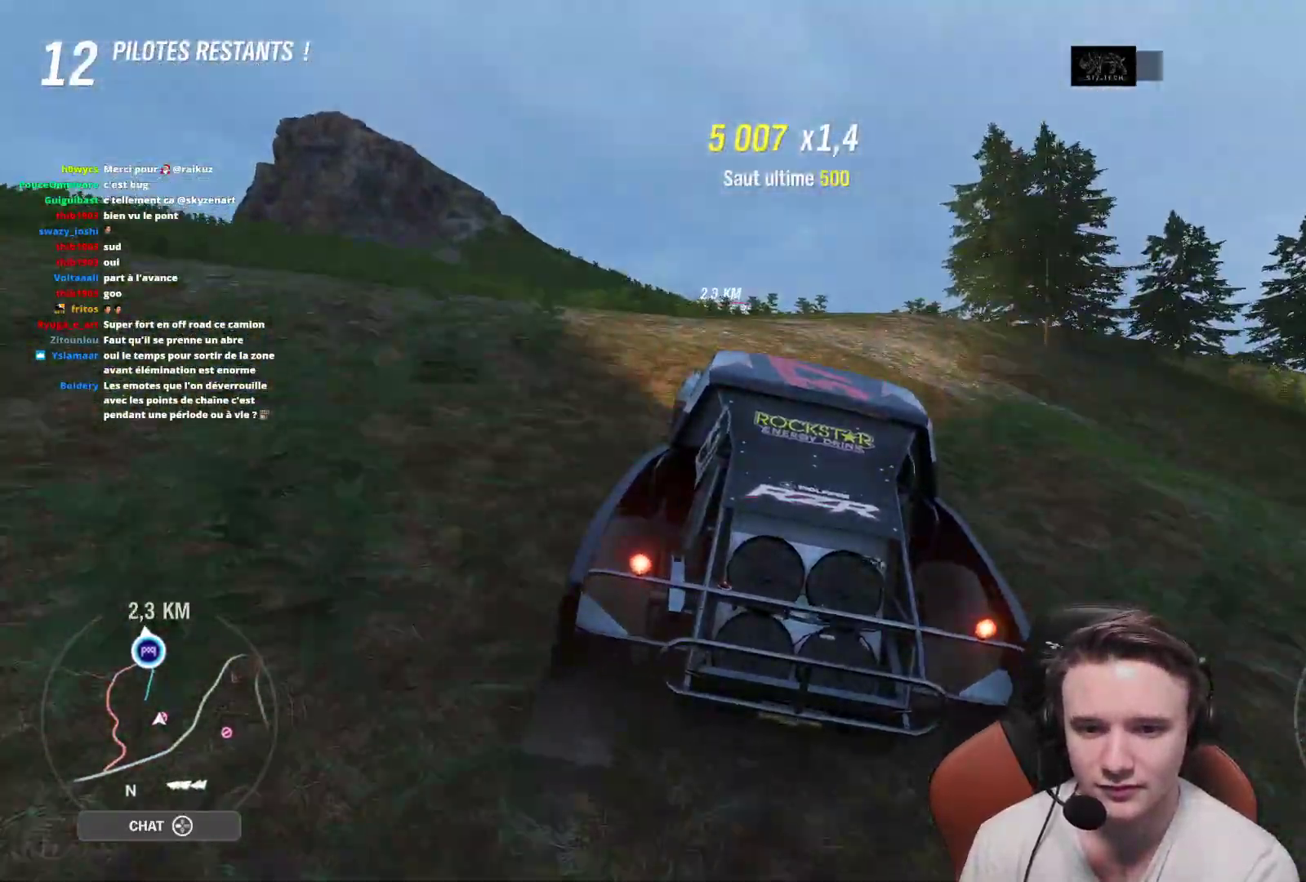
{"buttons": ["R2"], "left_stick": "center", "right_stick": "center", "events": [[50, "left_stick", "center"], [267, "left_stick", "up-left"], [467, "left_stick", "center"]]}
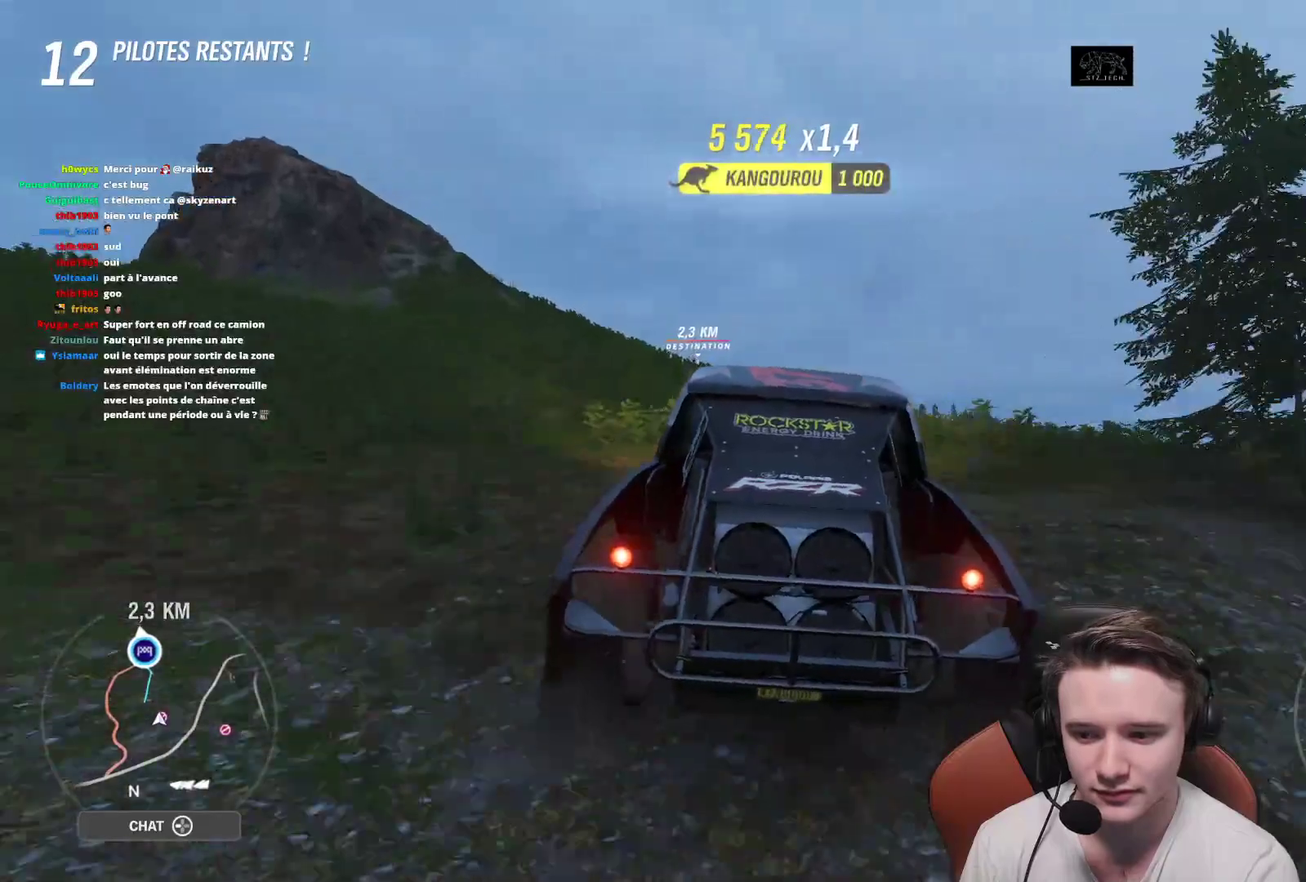
{"buttons": ["R2"], "left_stick": "up-right", "right_stick": "center", "events": [[17, "left_stick", "up-right"]]}
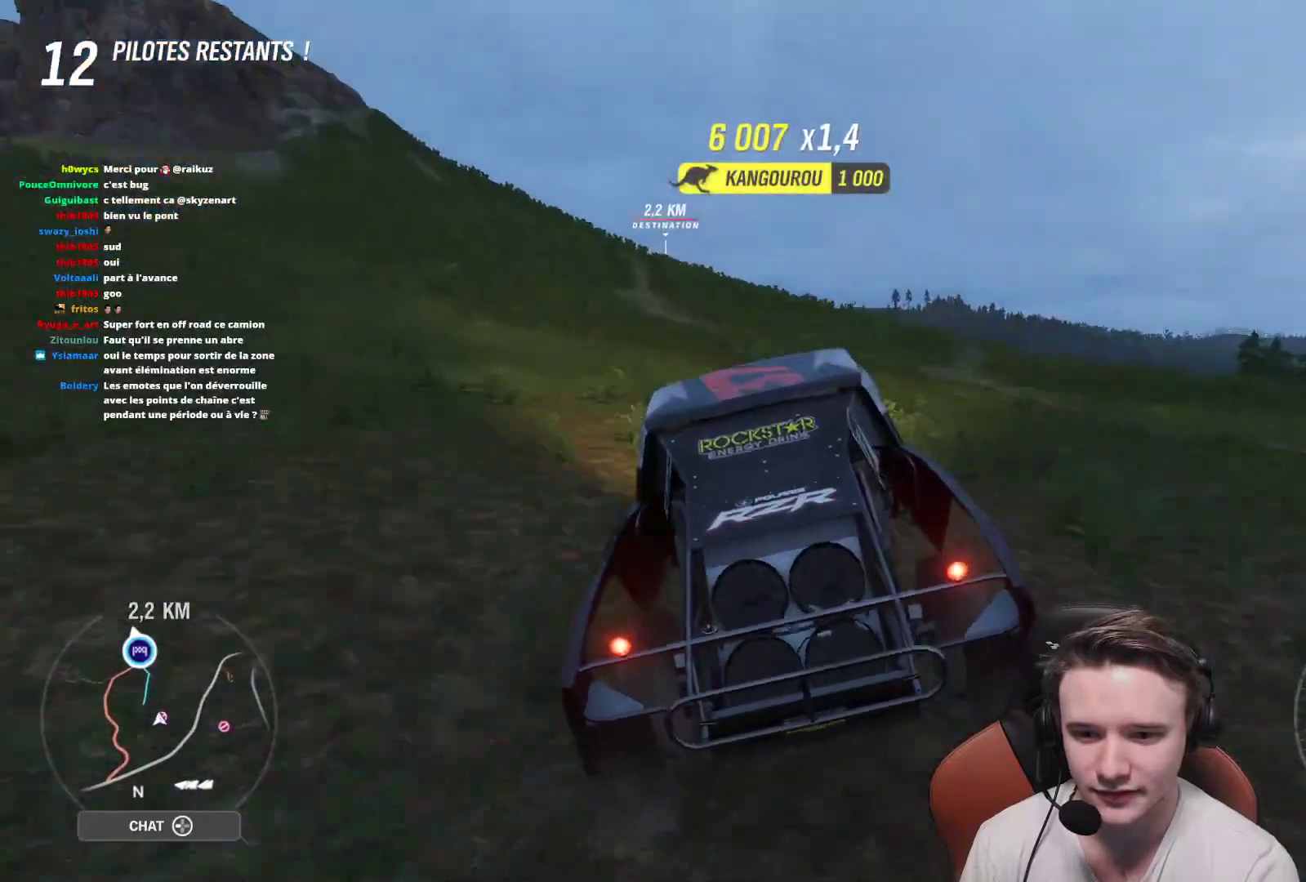
{"buttons": ["R2"], "left_stick": "up-left", "right_stick": "center", "events": [[17, "left_stick", "center"], [417, "left_stick", "up-left"]]}
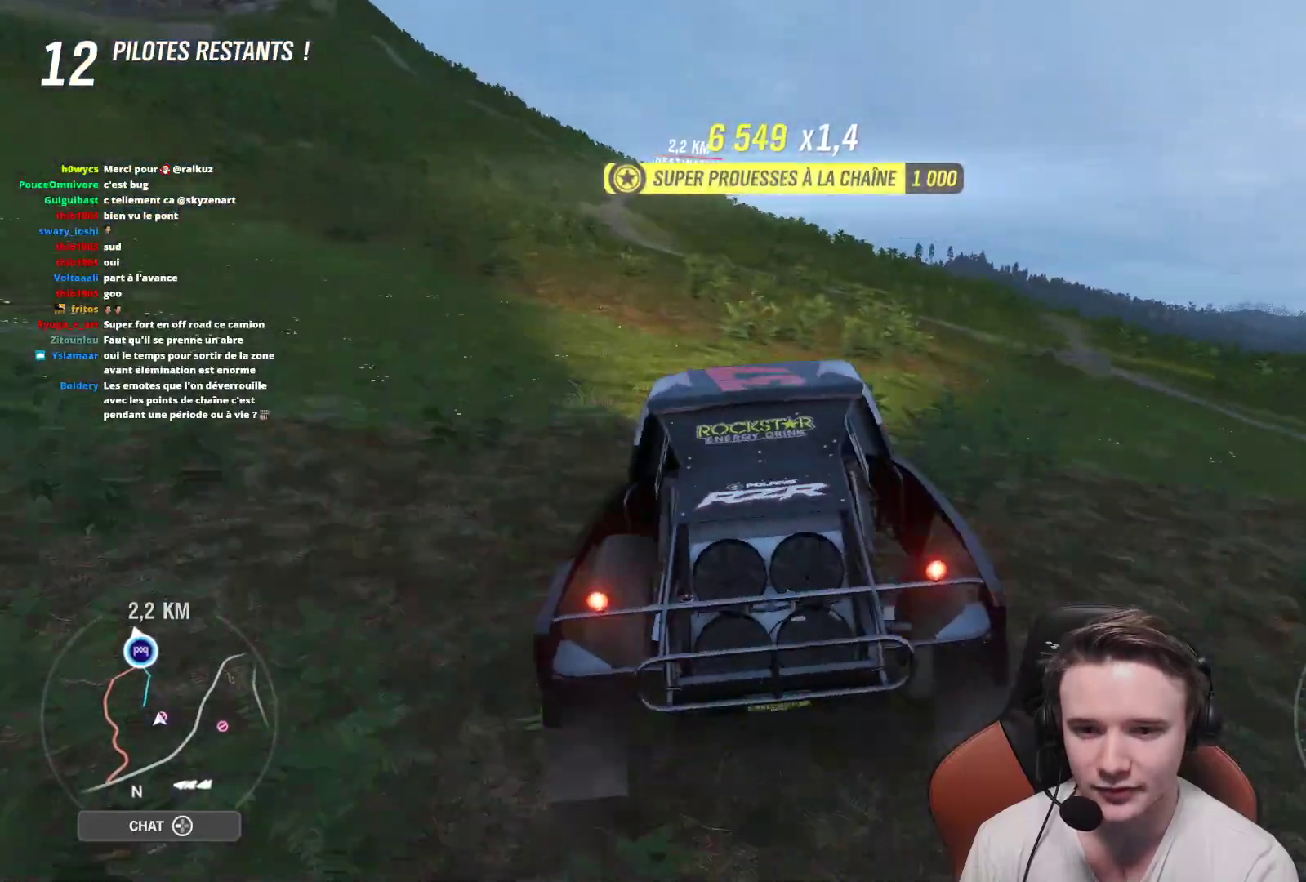
{"buttons": ["R2"], "left_stick": "center", "right_stick": "center", "events": [[33, "left_stick", "center"], [317, "left_stick", "up-left"], [417, "left_stick", "center"]]}
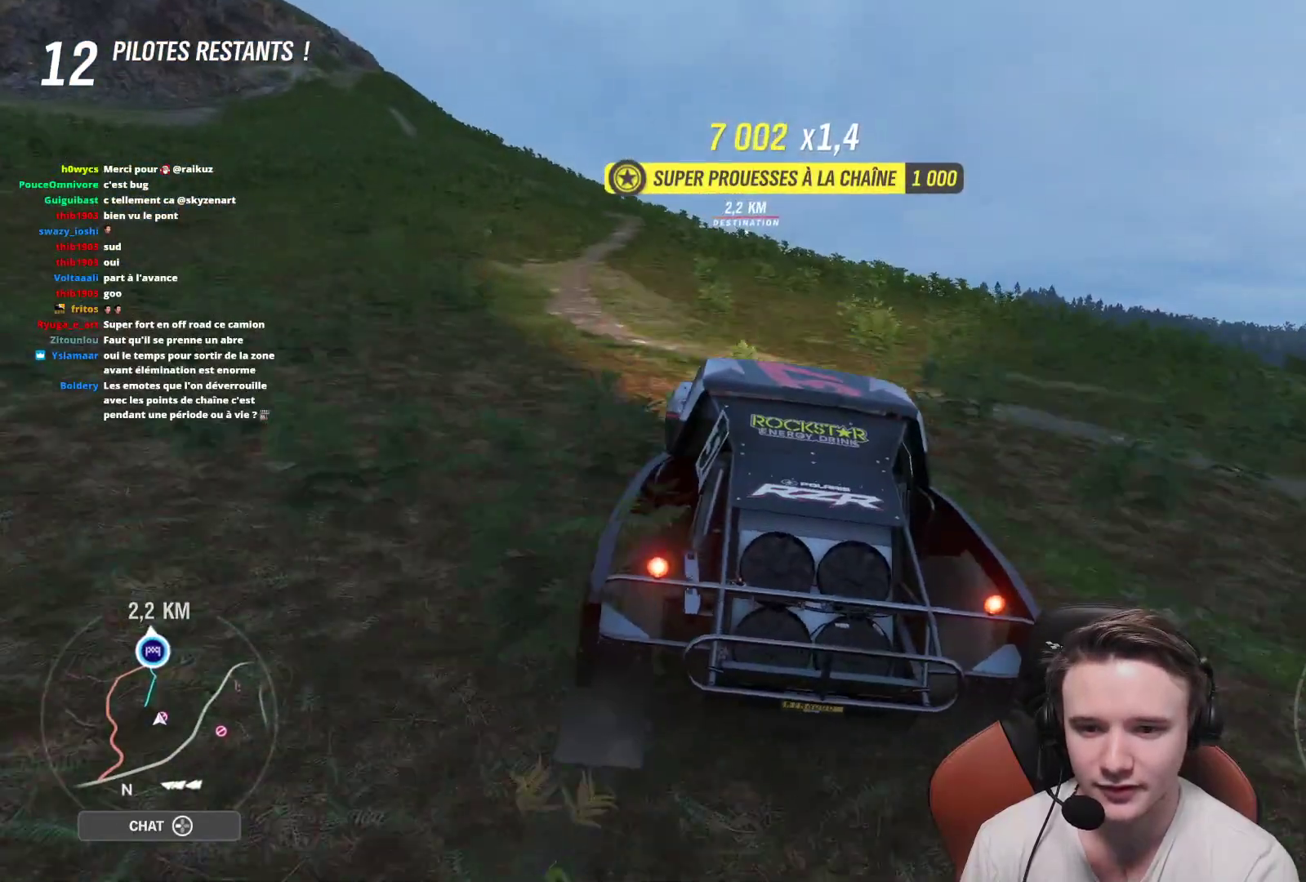
{"buttons": ["R2"], "left_stick": "center", "right_stick": "center", "events": [[17, "left_stick", "right"], [83, "left_stick", "center"], [333, "left_stick", "up-left"], [433, "left_stick", "center"]]}
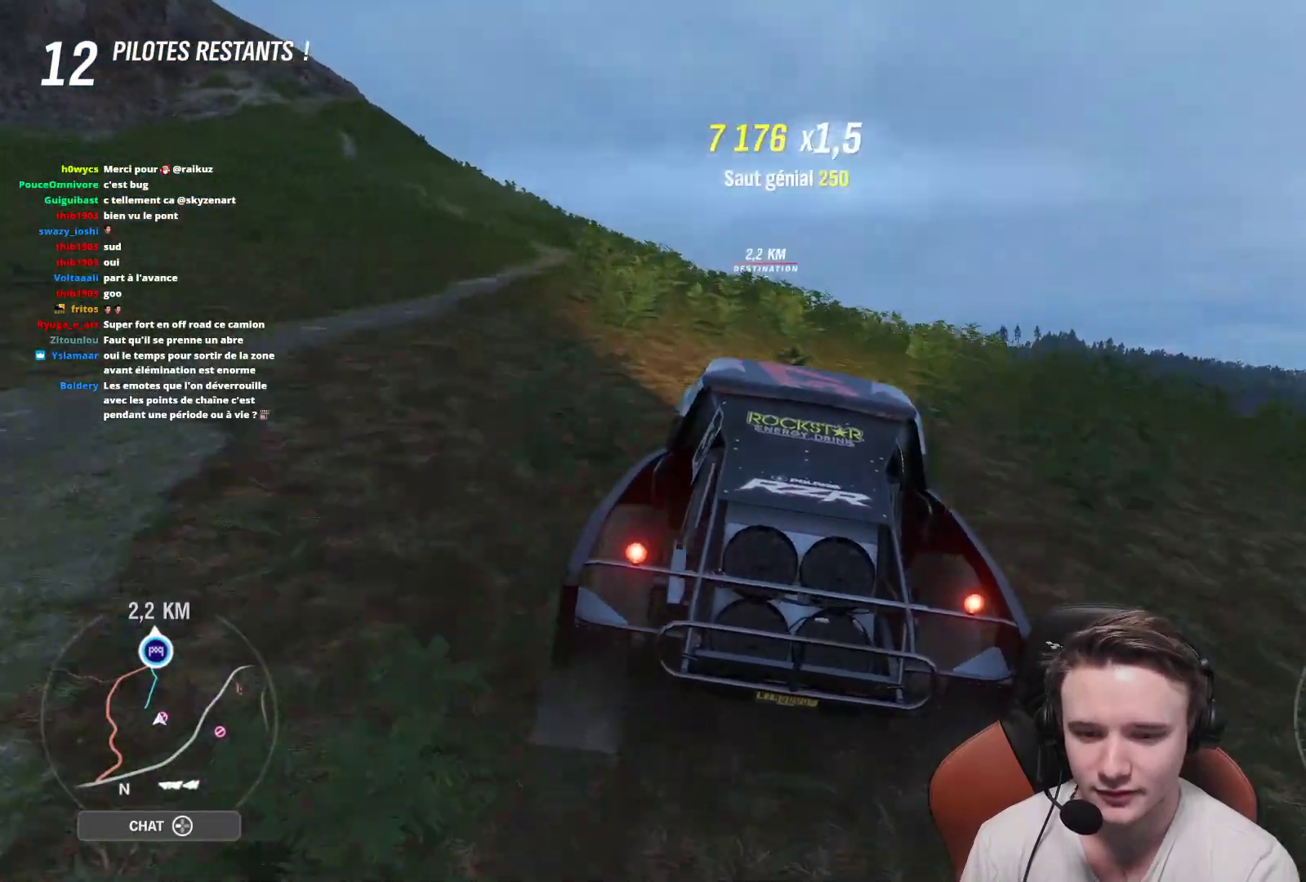
{"buttons": ["R2"], "left_stick": "center", "right_stick": "center", "events": [[33, "left_stick", "up-left"], [117, "left_stick", "center"], [217, "left_stick", "right"], [333, "left_stick", "center"]]}
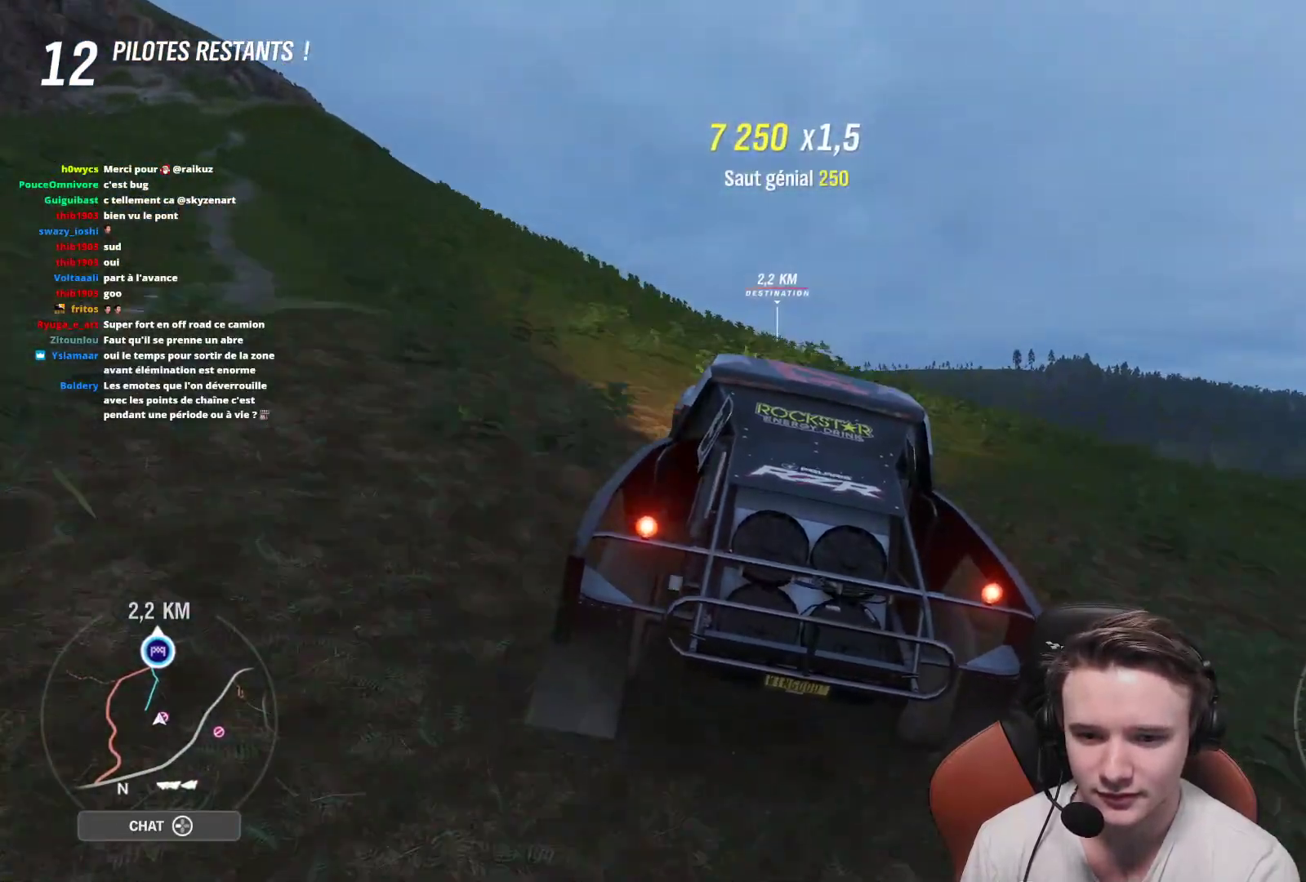
{"buttons": ["R2"], "left_stick": "center", "right_stick": "center", "events": []}
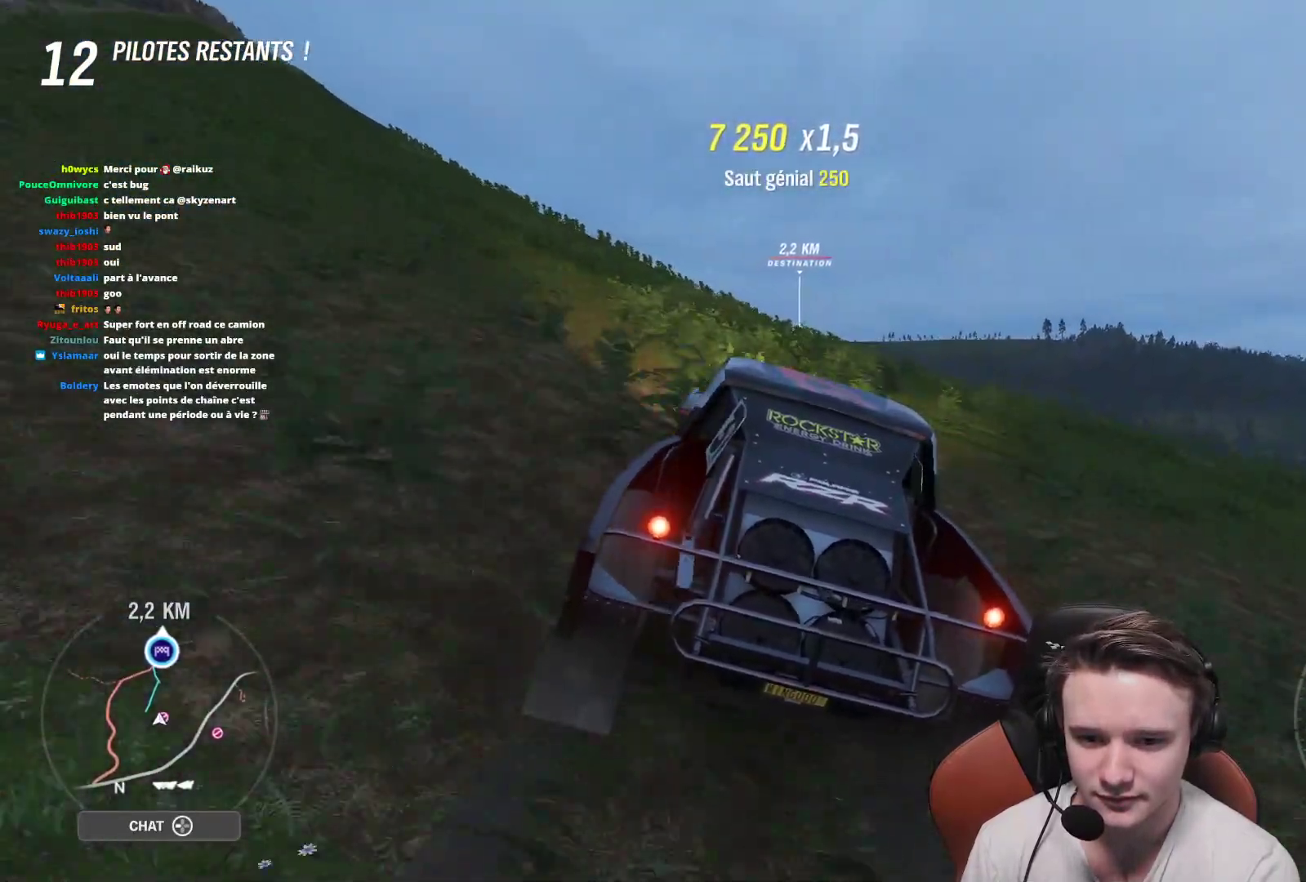
{"buttons": ["R2"], "left_stick": "center", "right_stick": "center", "events": [[50, "left_stick", "up-left"], [150, "left_stick", "center"]]}
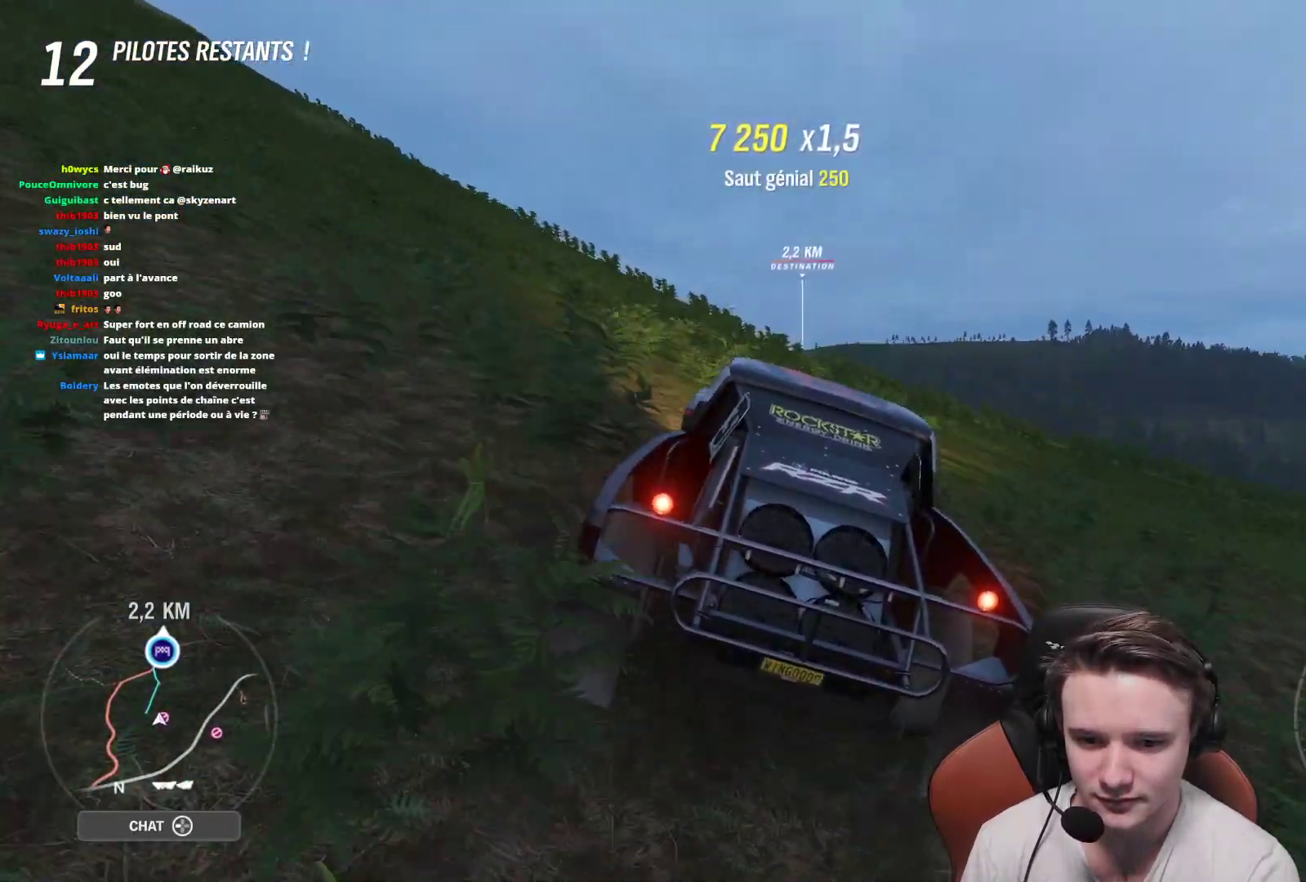
{"buttons": ["R2"], "left_stick": "center", "right_stick": "center", "events": [[33, "left_stick", "up-left"], [183, "left_stick", "center"], [333, "left_stick", "up-left"], [500, "left_stick", "center"]]}
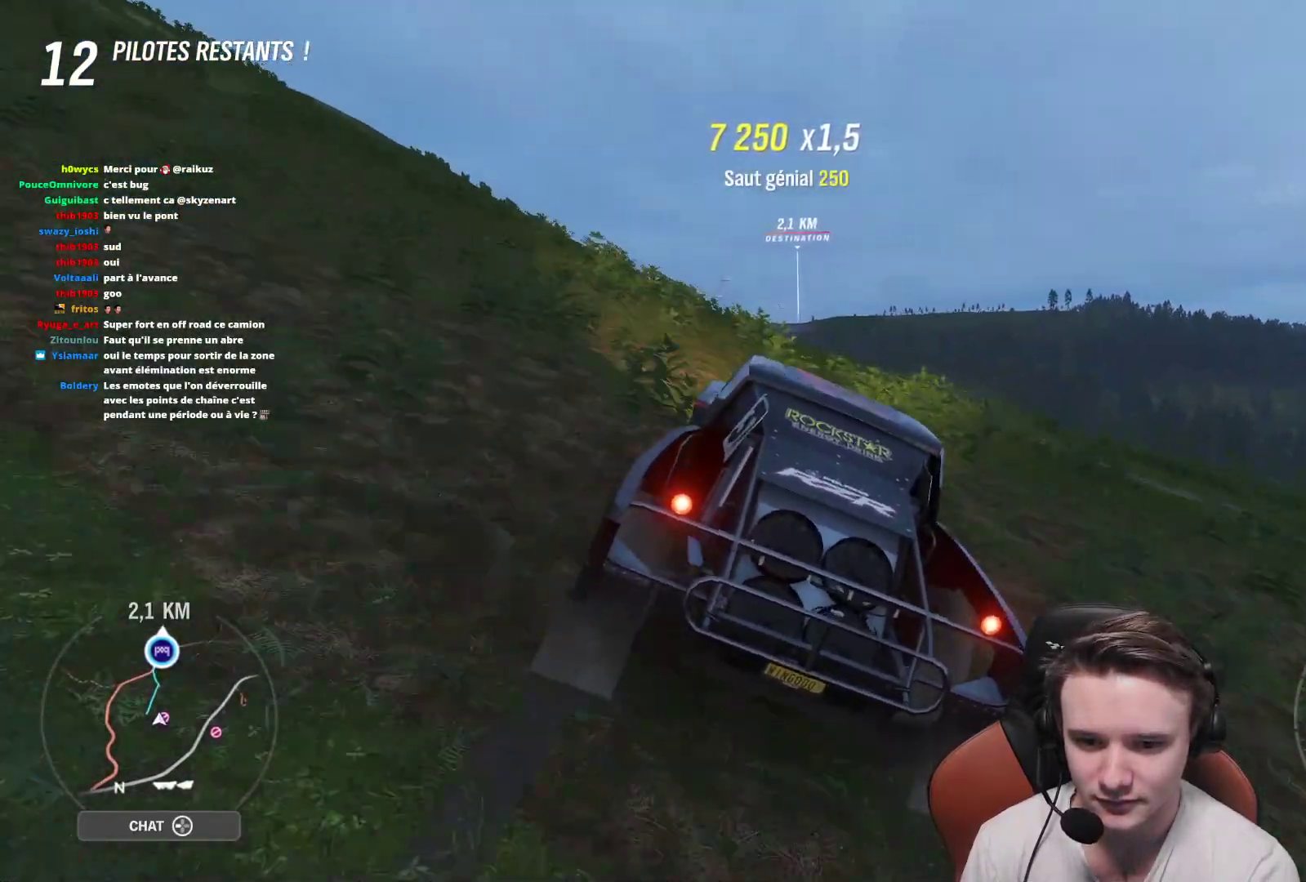
{"buttons": ["R2"], "left_stick": "center", "right_stick": "center", "events": []}